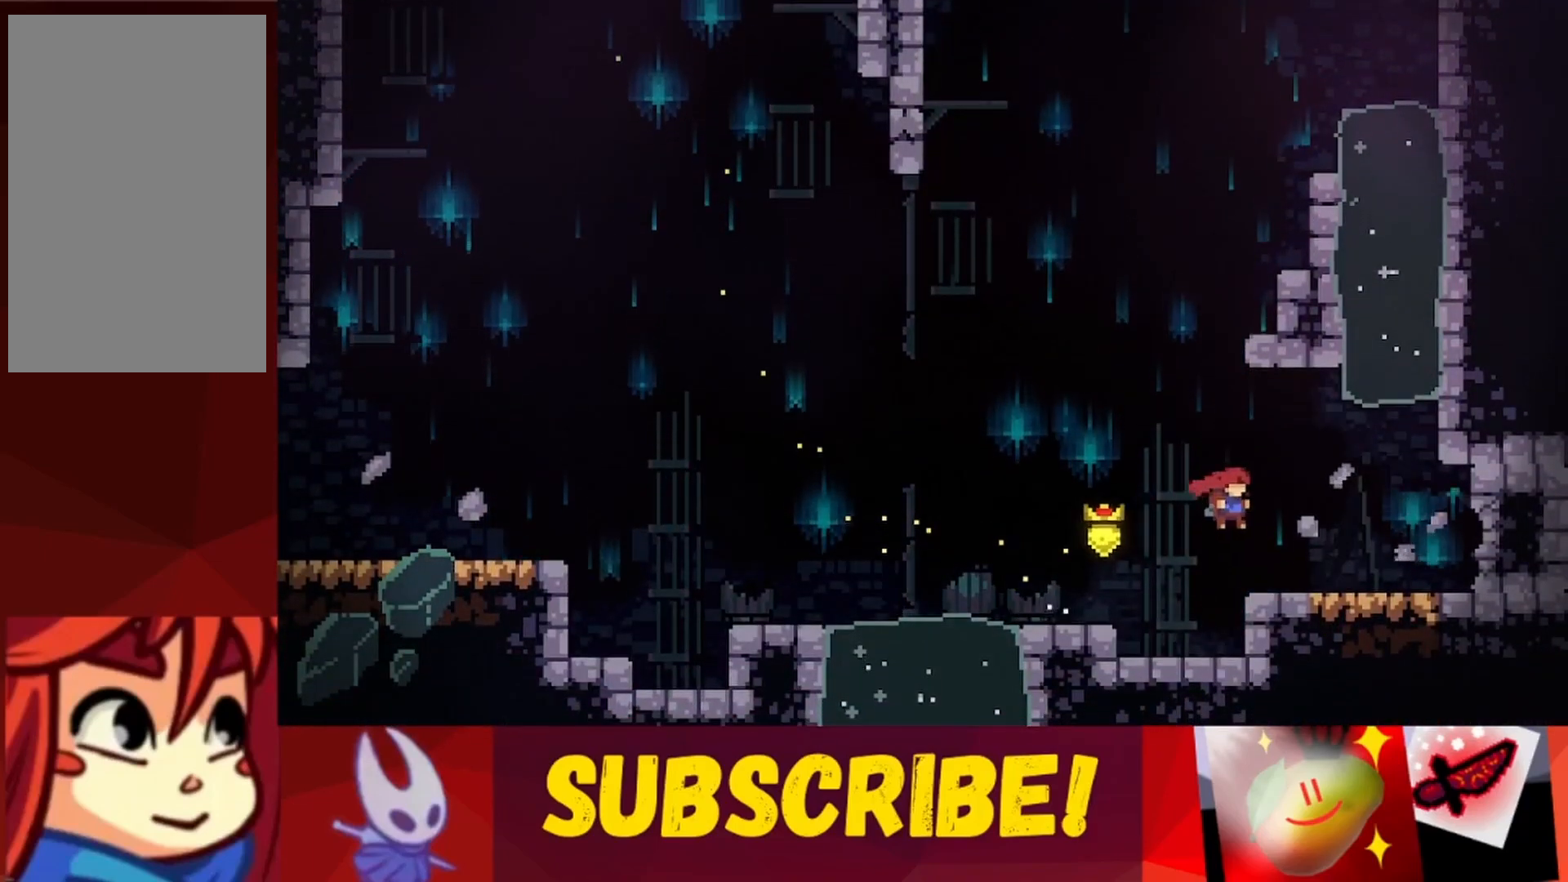
Gameplay with keyboard; each line is a JSON object with the keys held at the frame after it. "events" lists presses ("down") and releases ("up") of "dash", "down", "grab", "jump", "jump2", "left", "right" and "up" between this image and that frame as [ms after this image, input, new state], when the widget could be followed in between. No other keys are recorded. Mouse input is not recorded. Key names are as the overlay labels them; some are game actions (e.g. jump) rather than physical keys.
{"keys": ["right"], "events": [[183, "jump", "down"], [233, "jump", "up"]]}
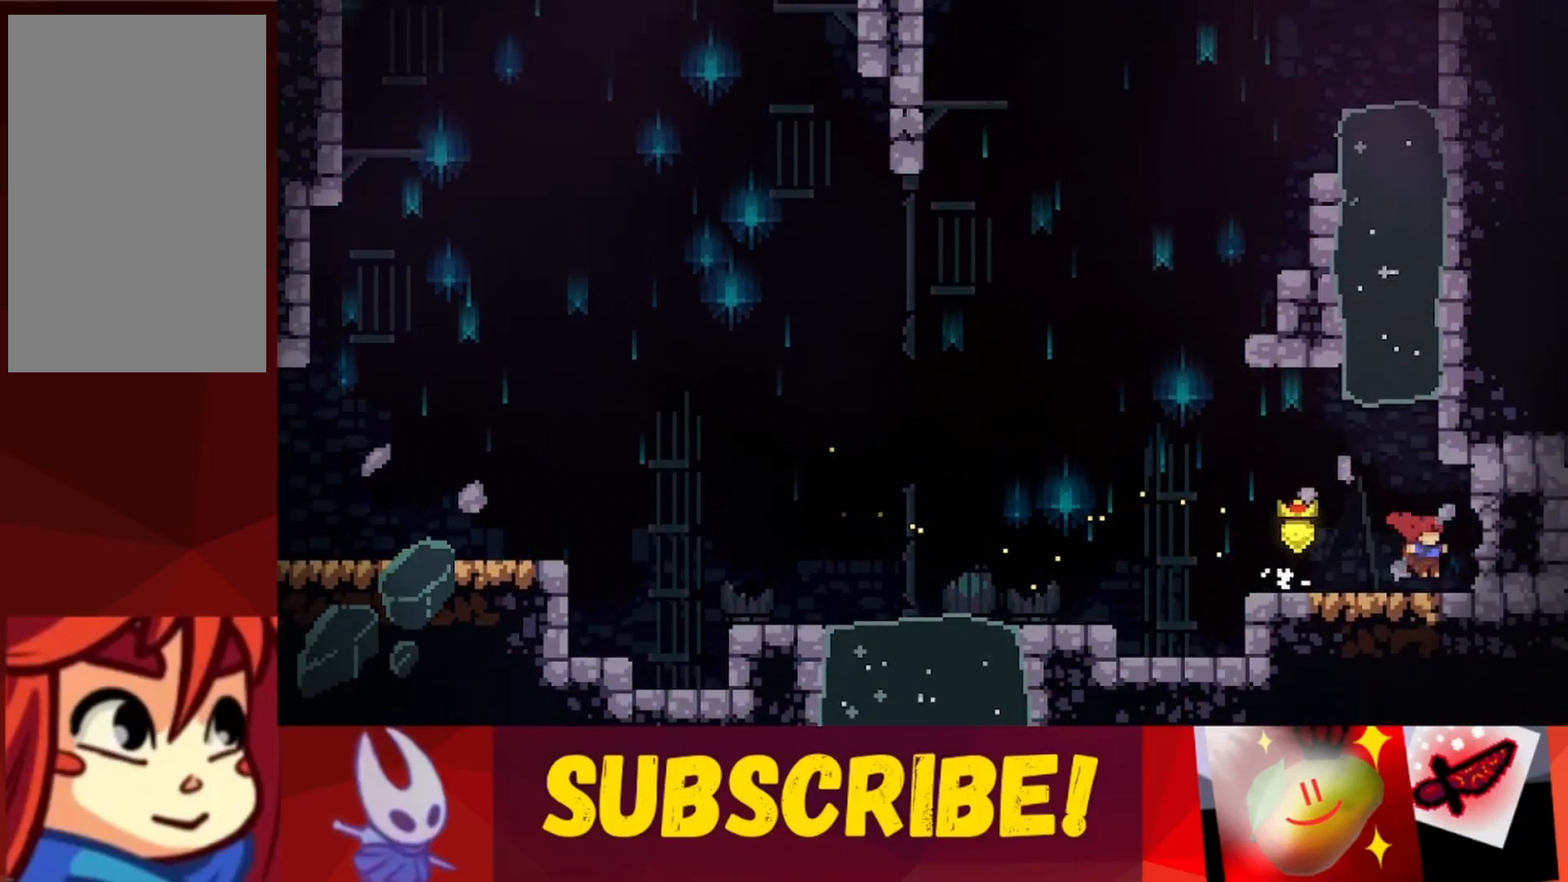
{"keys": ["right"], "events": []}
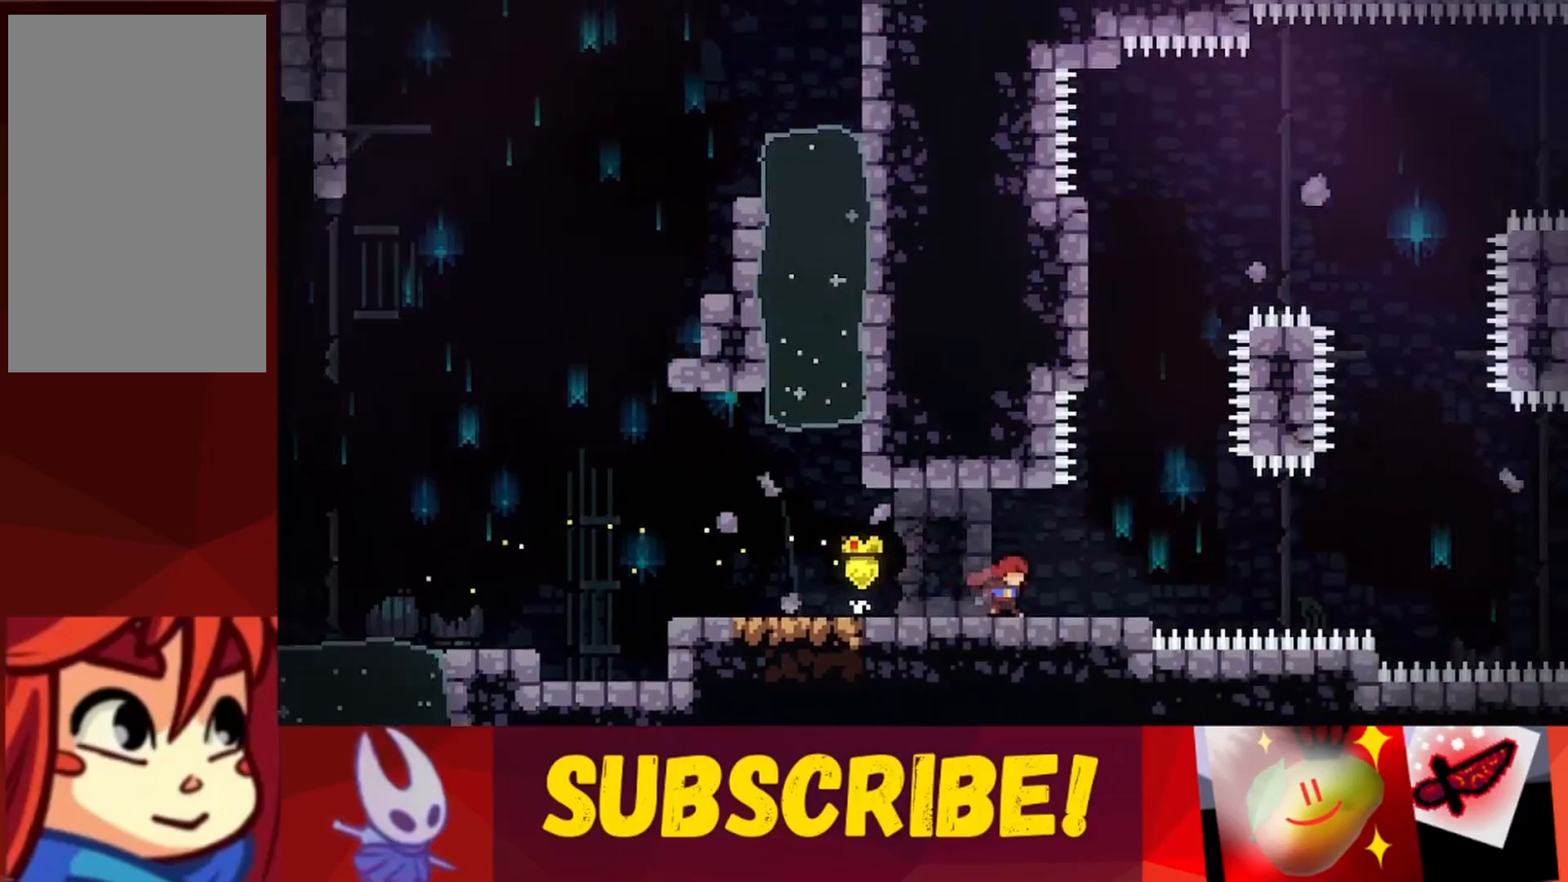
{"keys": [], "events": [[67, "right", "up"]]}
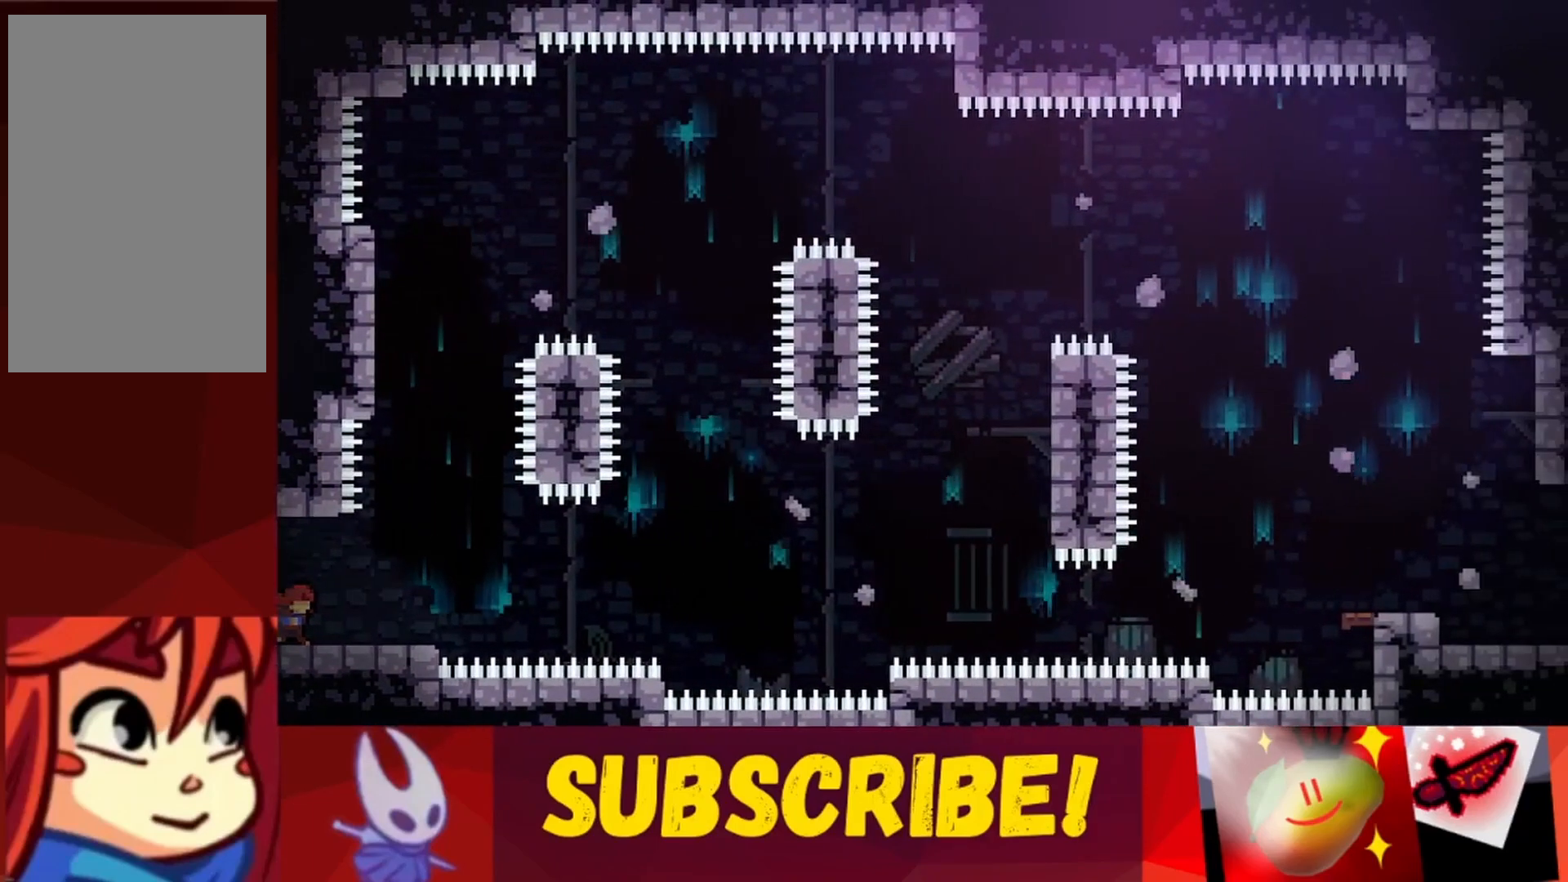
{"keys": [], "events": [[283, "jump", "down"], [317, "right", "down"], [467, "jump", "up"], [467, "right", "up"]]}
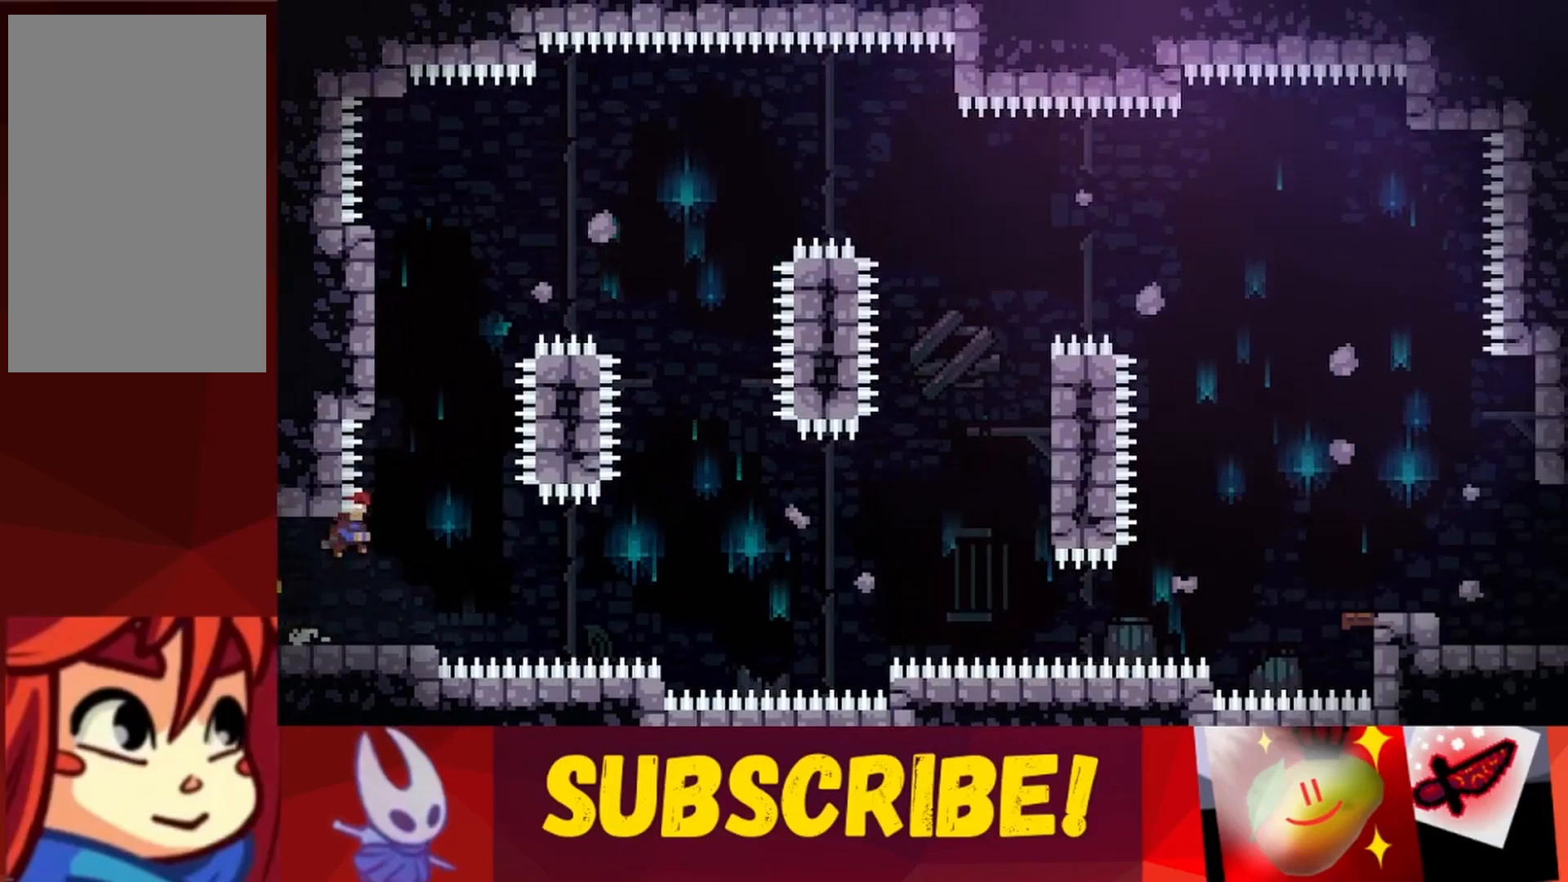
{"keys": ["grab", "left", "up"], "events": [[17, "jump", "down"], [200, "left", "down"], [200, "up", "down"], [383, "grab", "down"], [433, "jump", "up"]]}
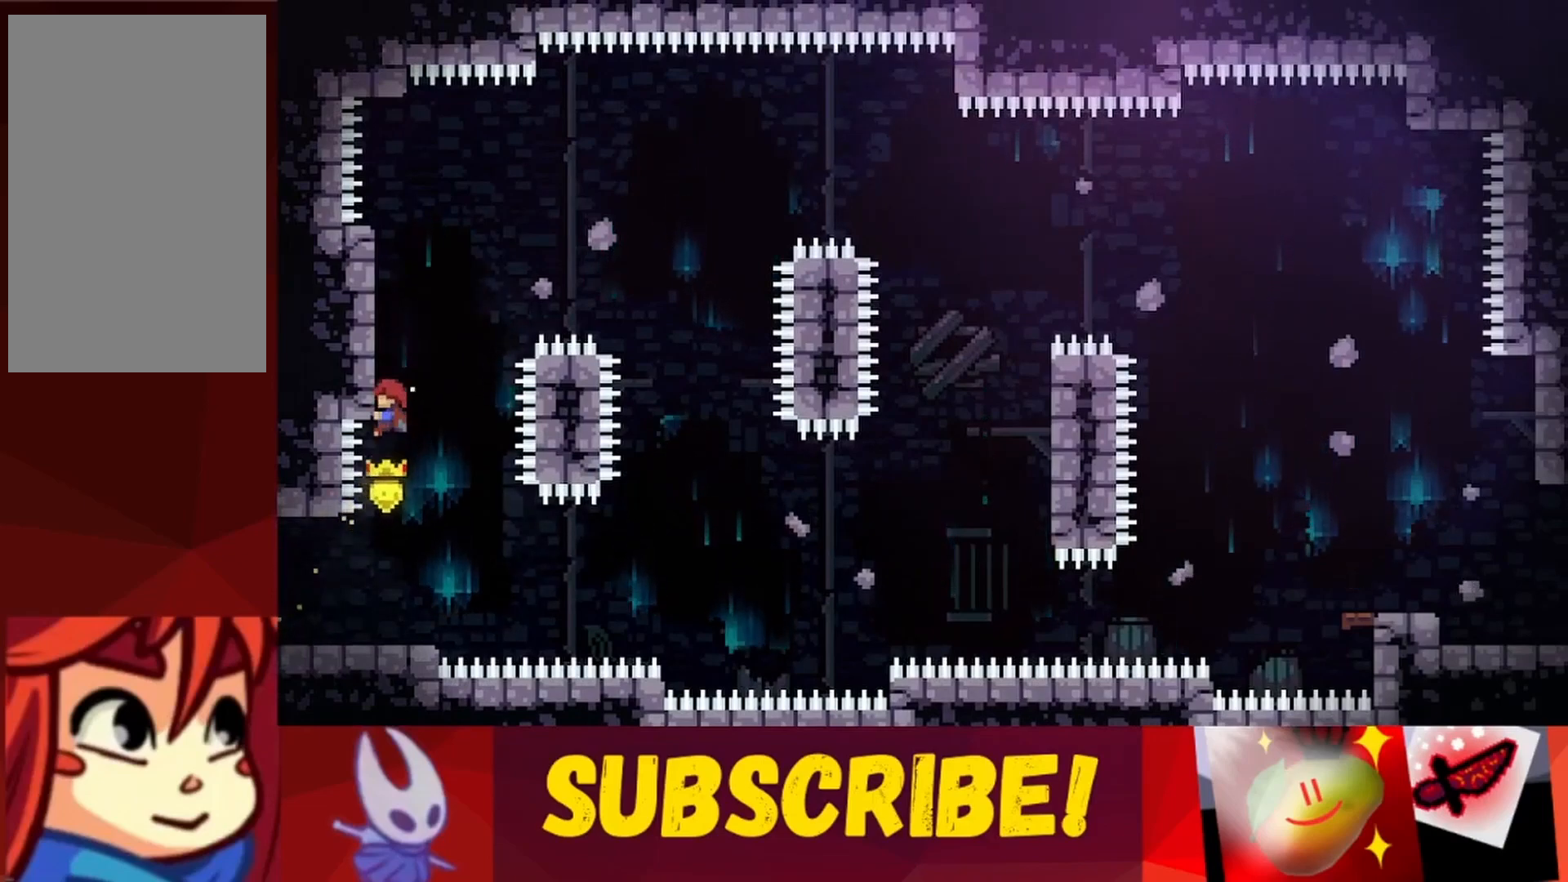
{"keys": ["jump", "left", "up"], "events": [[117, "left", "up"], [117, "up", "up"], [167, "grab", "up"], [217, "jump", "down"], [267, "left", "down"], [450, "up", "down"]]}
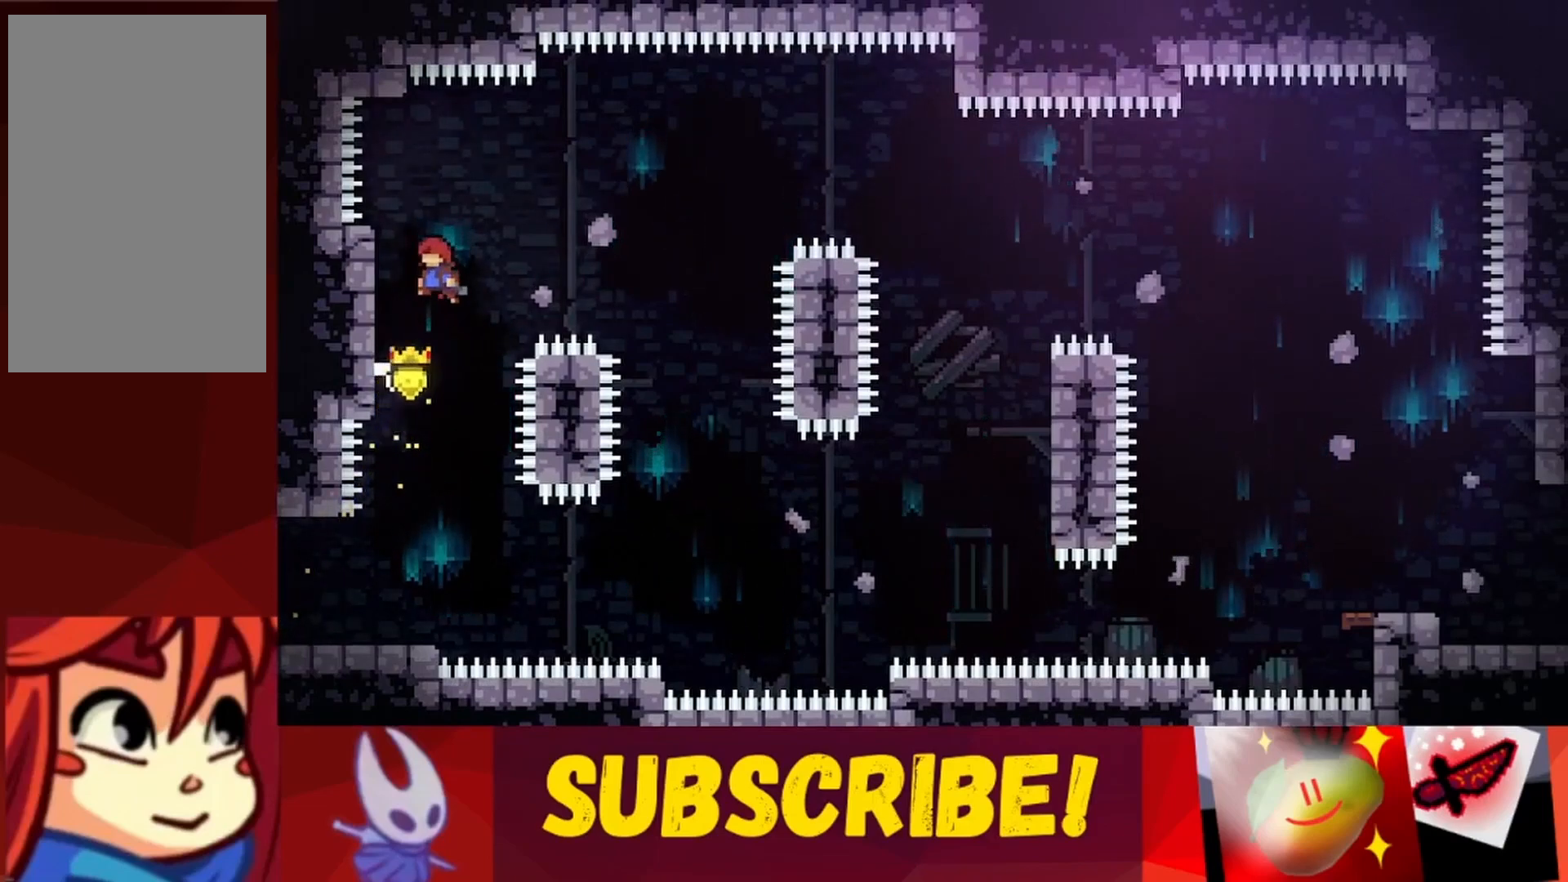
{"keys": ["grab"], "events": [[83, "grab", "down"], [233, "jump", "up"], [317, "left", "up"], [367, "up", "up"]]}
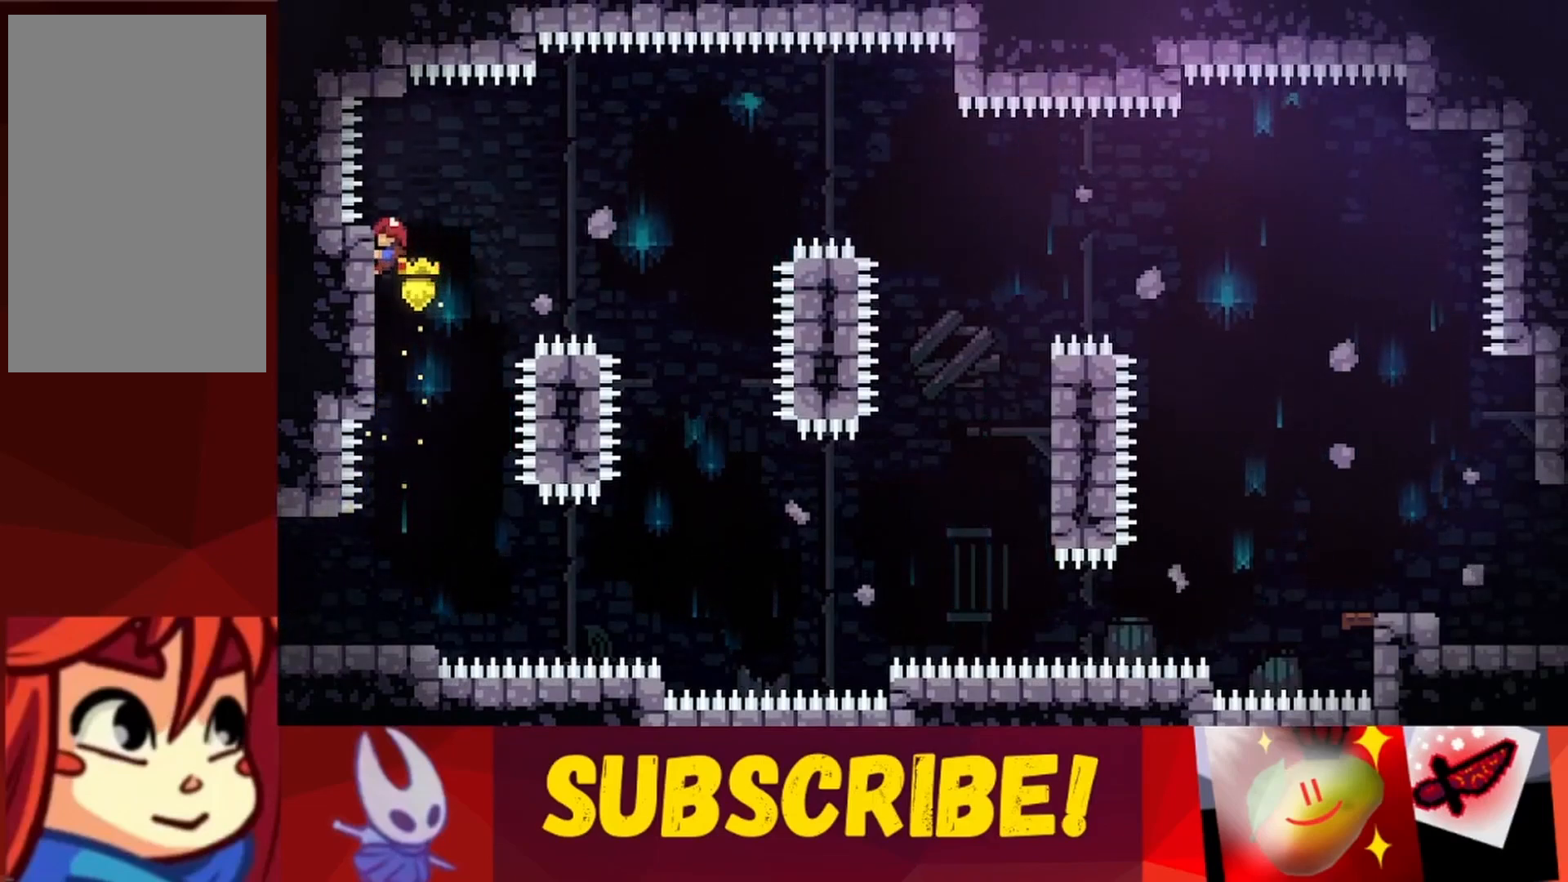
{"keys": ["jump", "right", "up"], "events": [[100, "up", "down"], [150, "up", "up"], [300, "grab", "up"], [300, "right", "down"], [333, "jump", "down"], [333, "up", "down"]]}
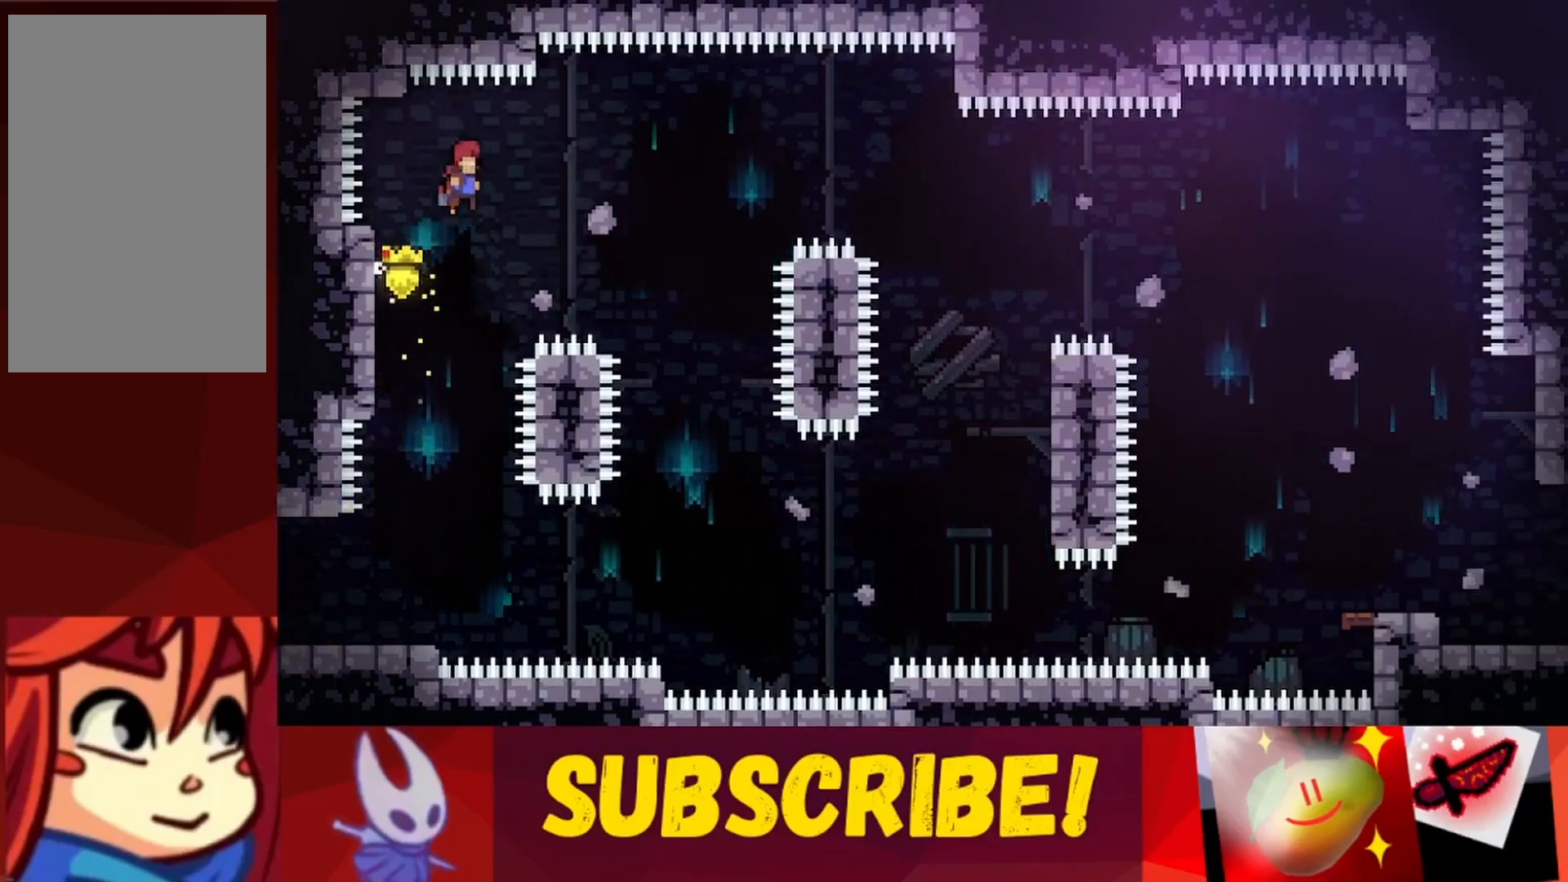
{"keys": ["jump", "right", "up"], "events": []}
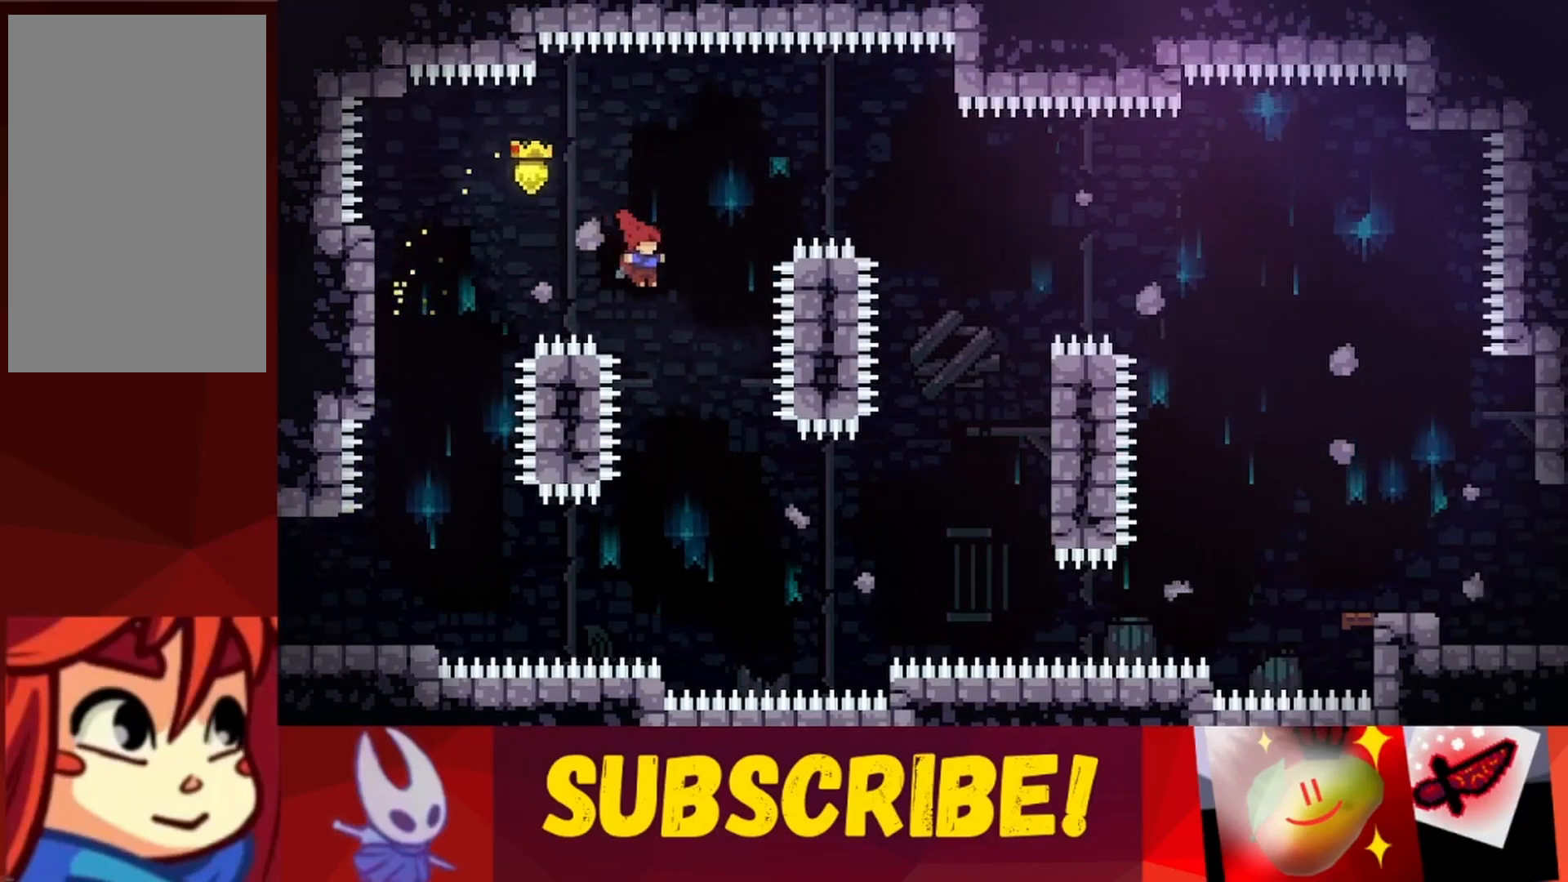
{"keys": ["right", "up"], "events": [[50, "jump", "up"]]}
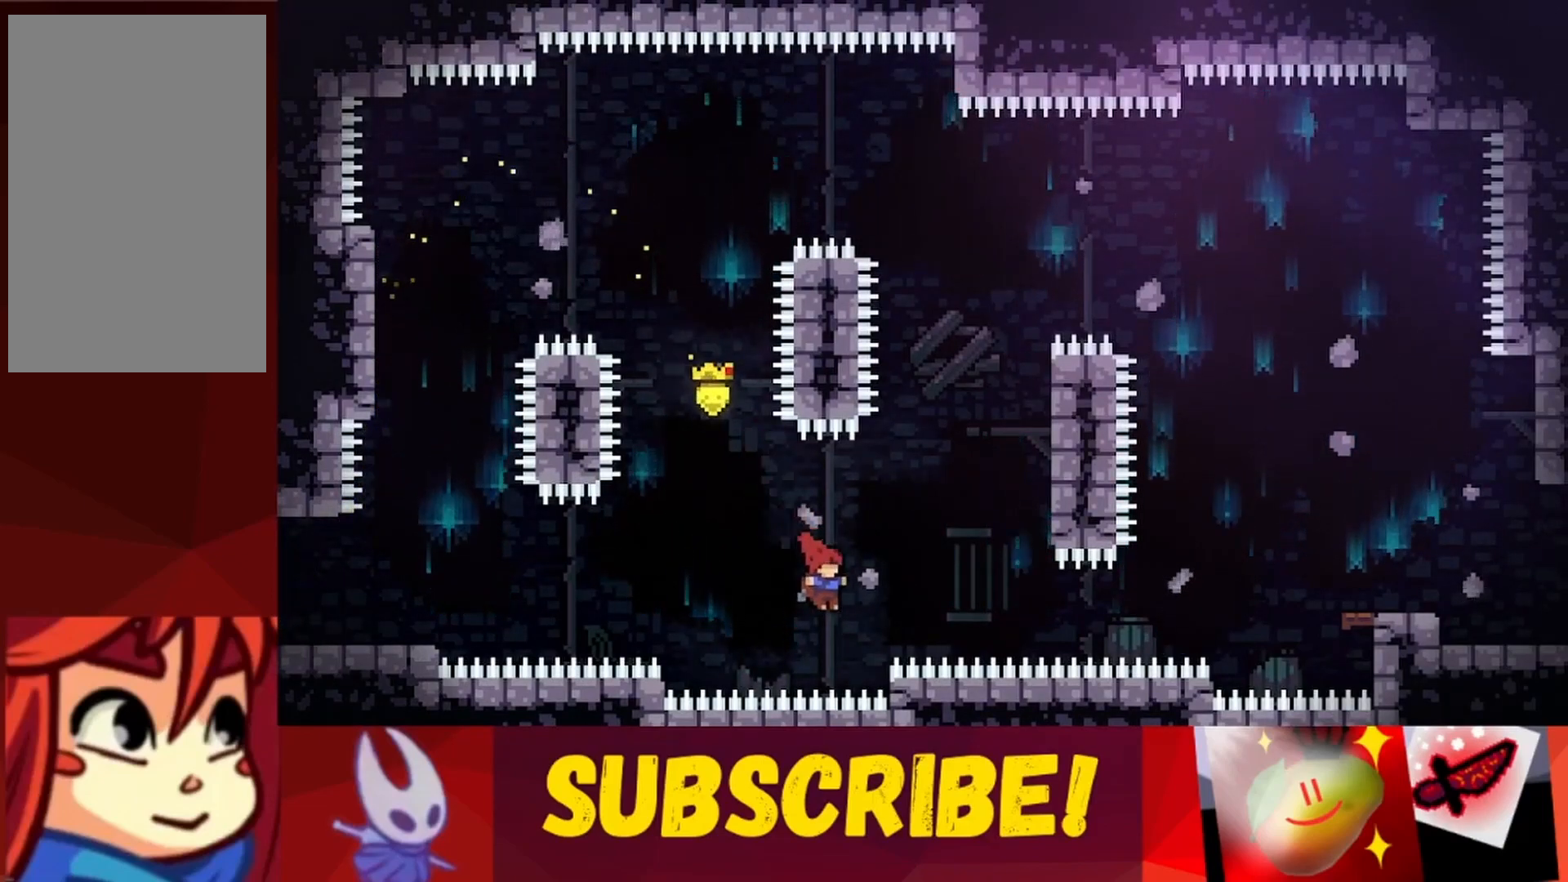
{"keys": ["grab", "jump", "right", "up"], "events": [[50, "jump", "down"], [483, "grab", "down"]]}
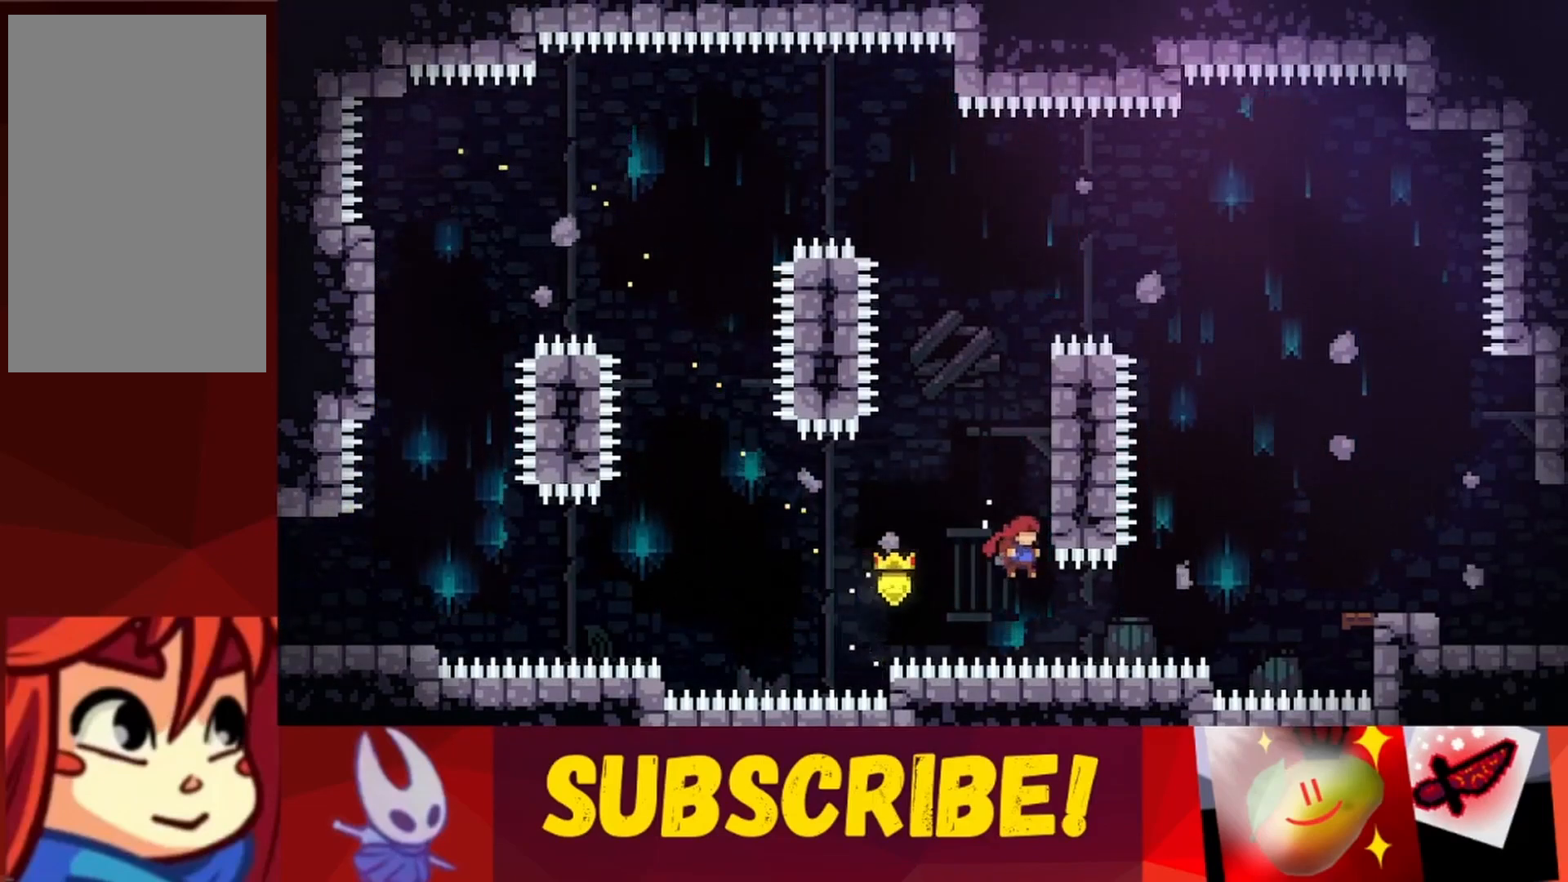
{"keys": ["jump", "right"], "events": [[117, "jump", "up"], [300, "right", "up"], [350, "grab", "up"], [350, "up", "up"], [400, "jump", "down"], [450, "right", "down"]]}
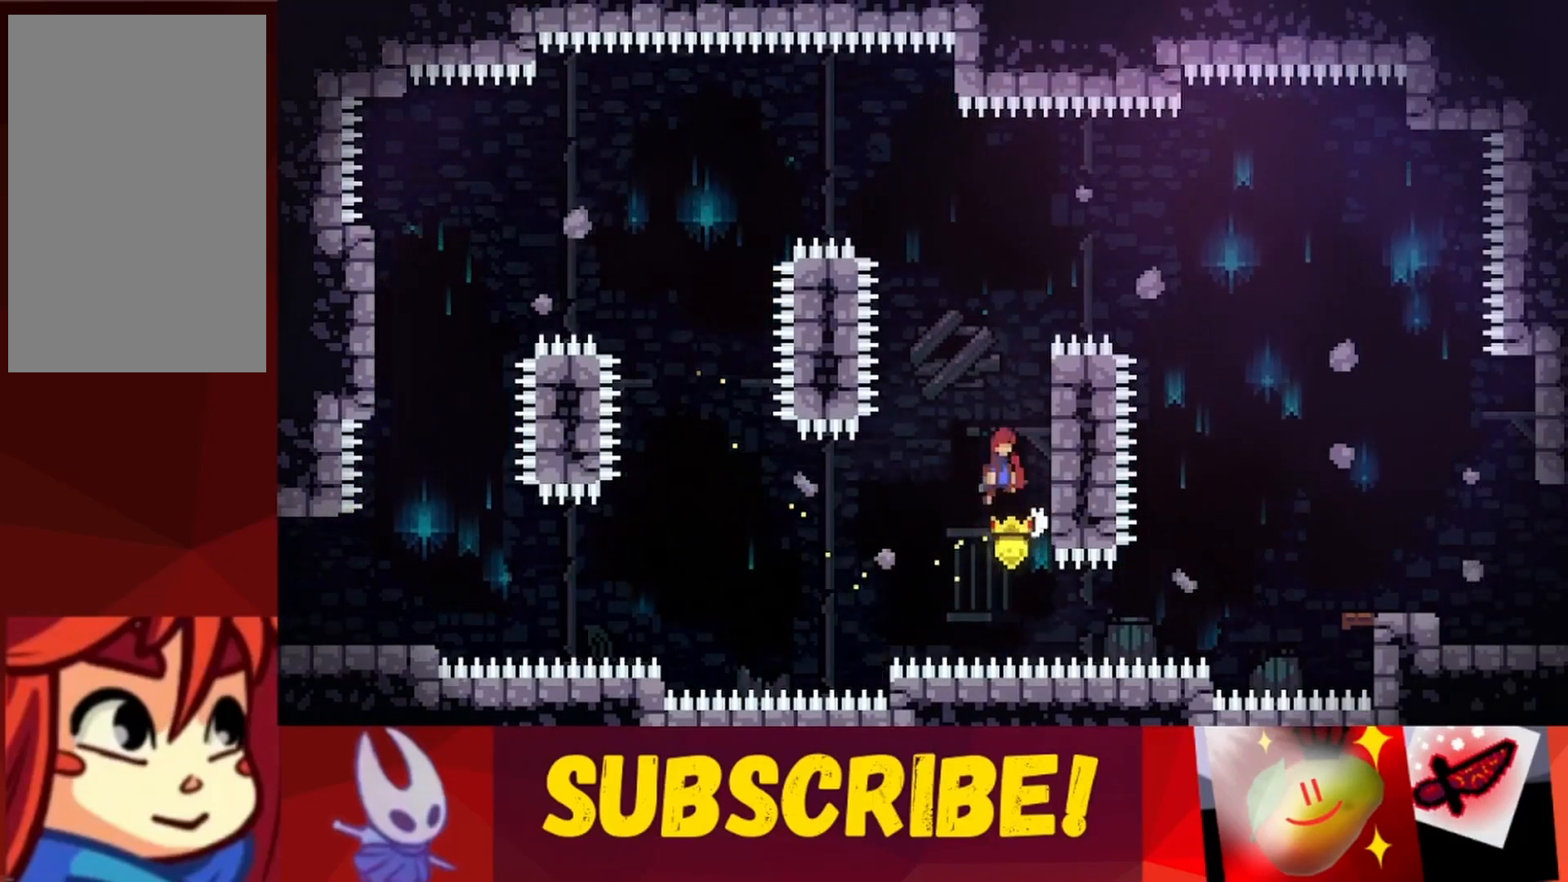
{"keys": ["right", "up"], "events": [[183, "up", "down"], [417, "jump", "up"]]}
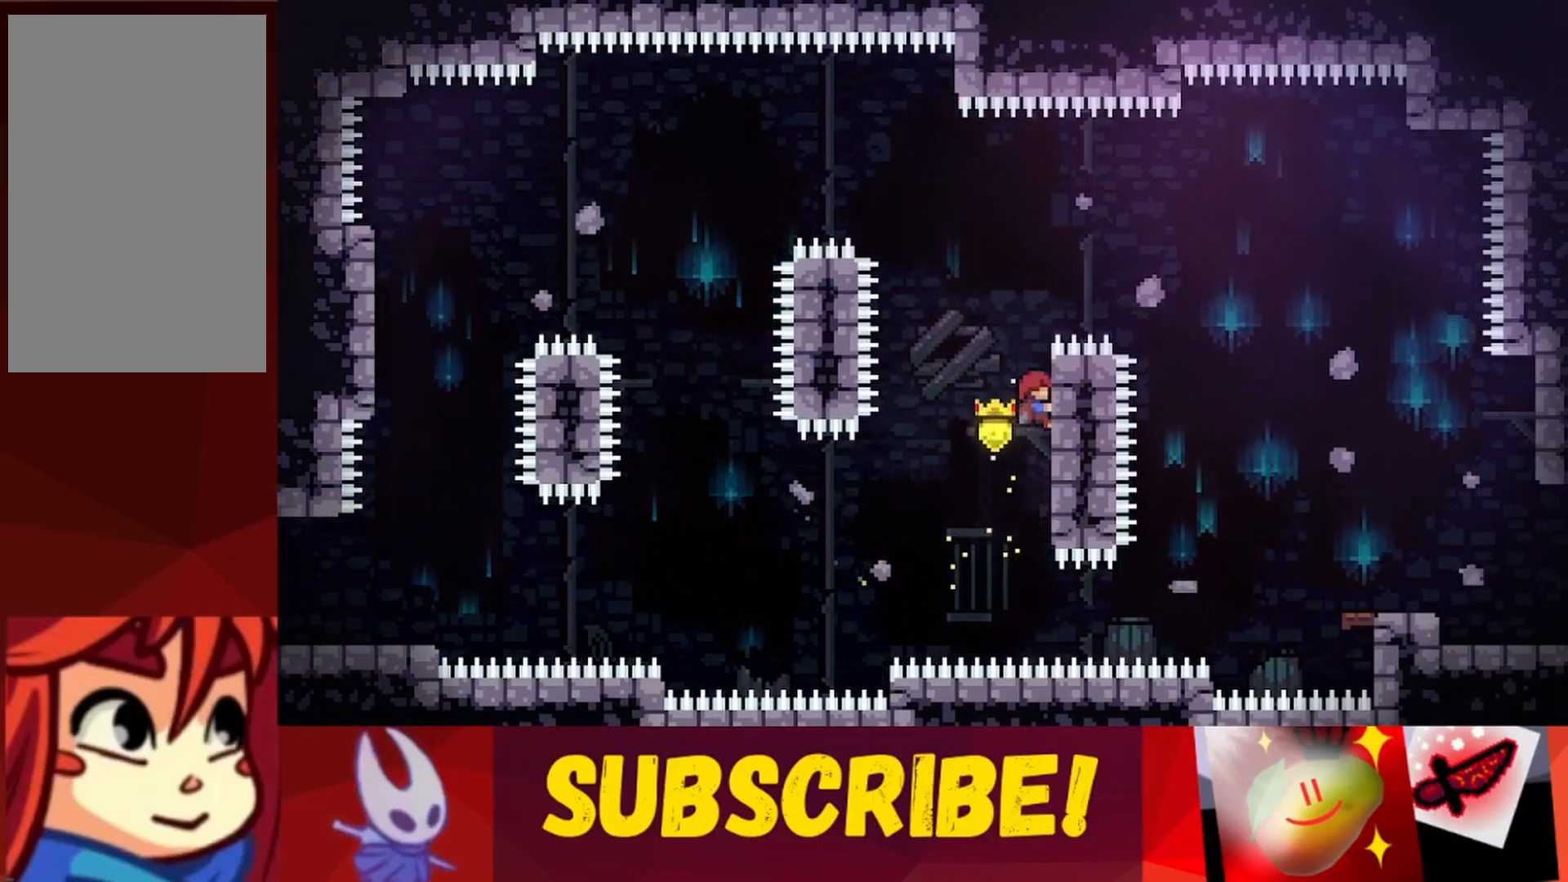
{"keys": ["jump", "right", "up"], "events": [[250, "jump", "down"]]}
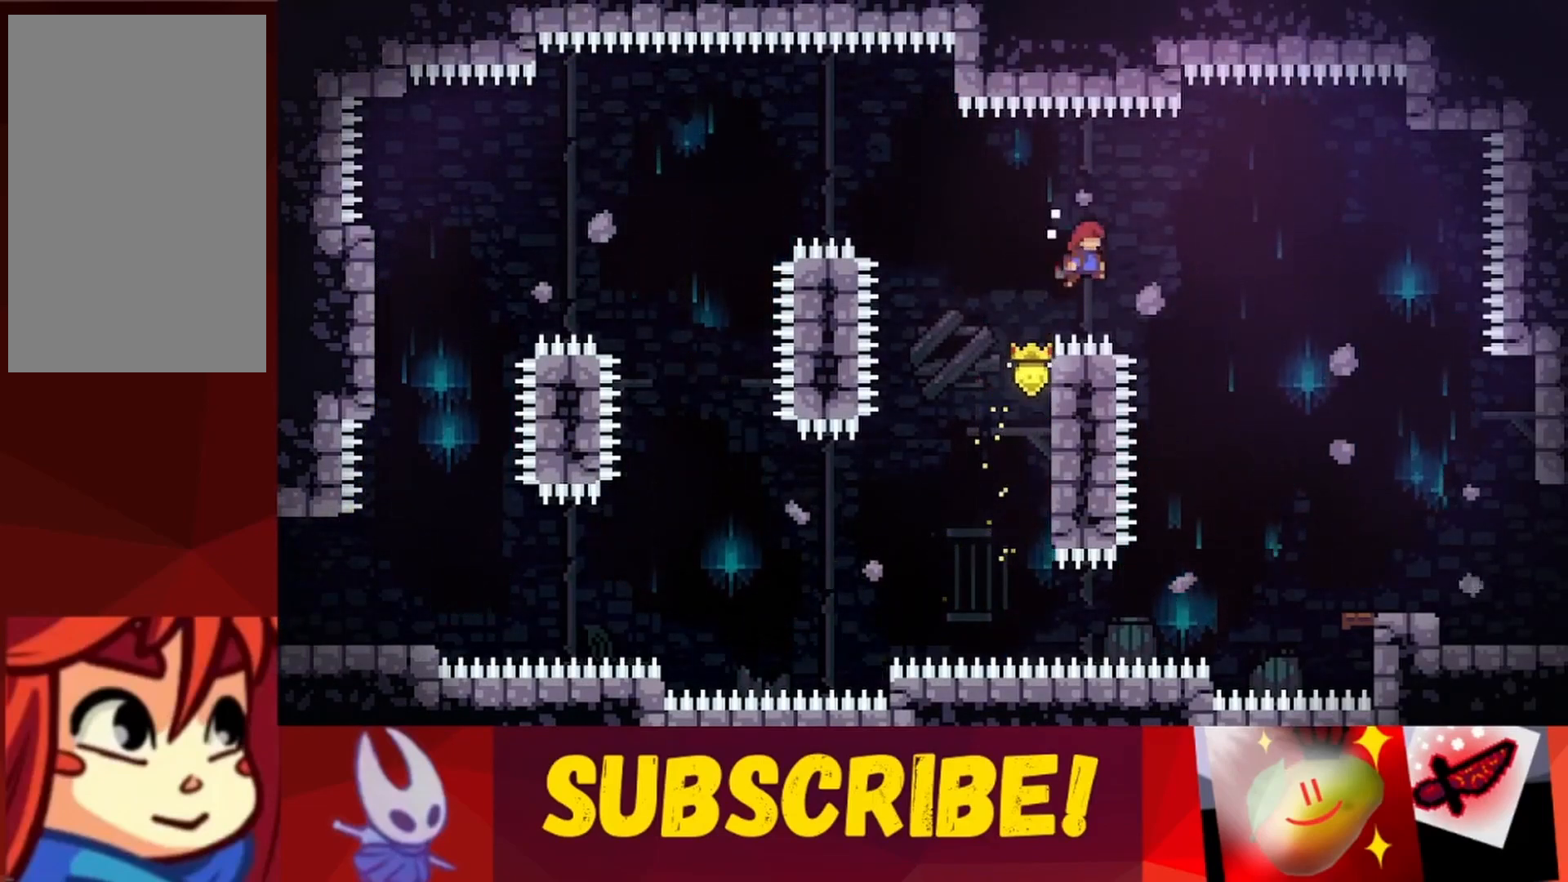
{"keys": ["right", "up"], "events": [[350, "jump", "up"]]}
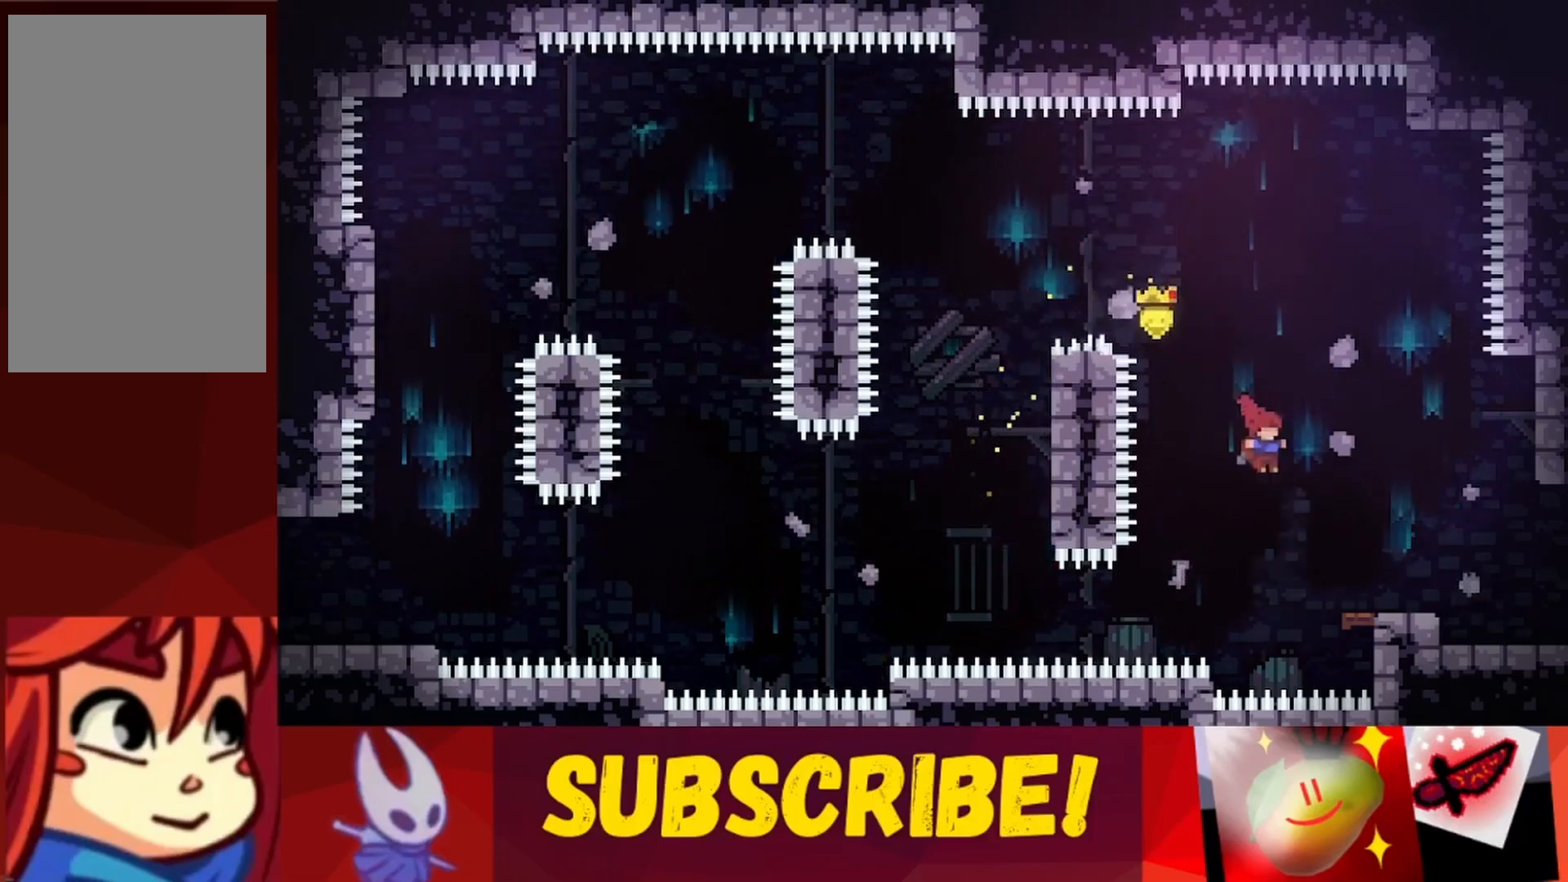
{"keys": ["right"], "events": [[233, "jump", "down"], [317, "jump", "up"], [417, "up", "up"]]}
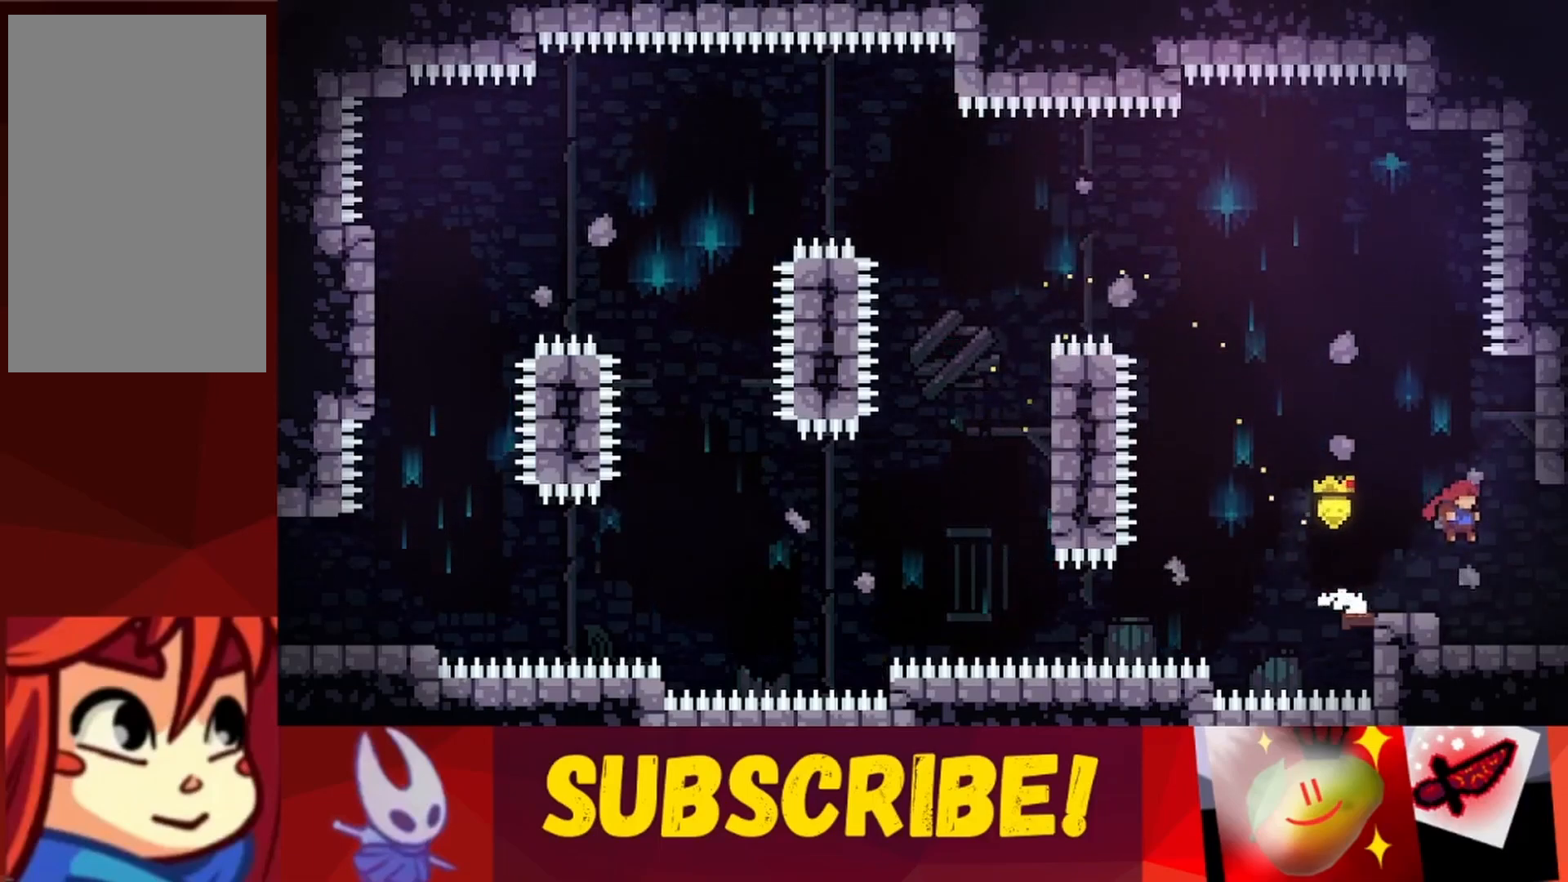
{"keys": ["right"], "events": []}
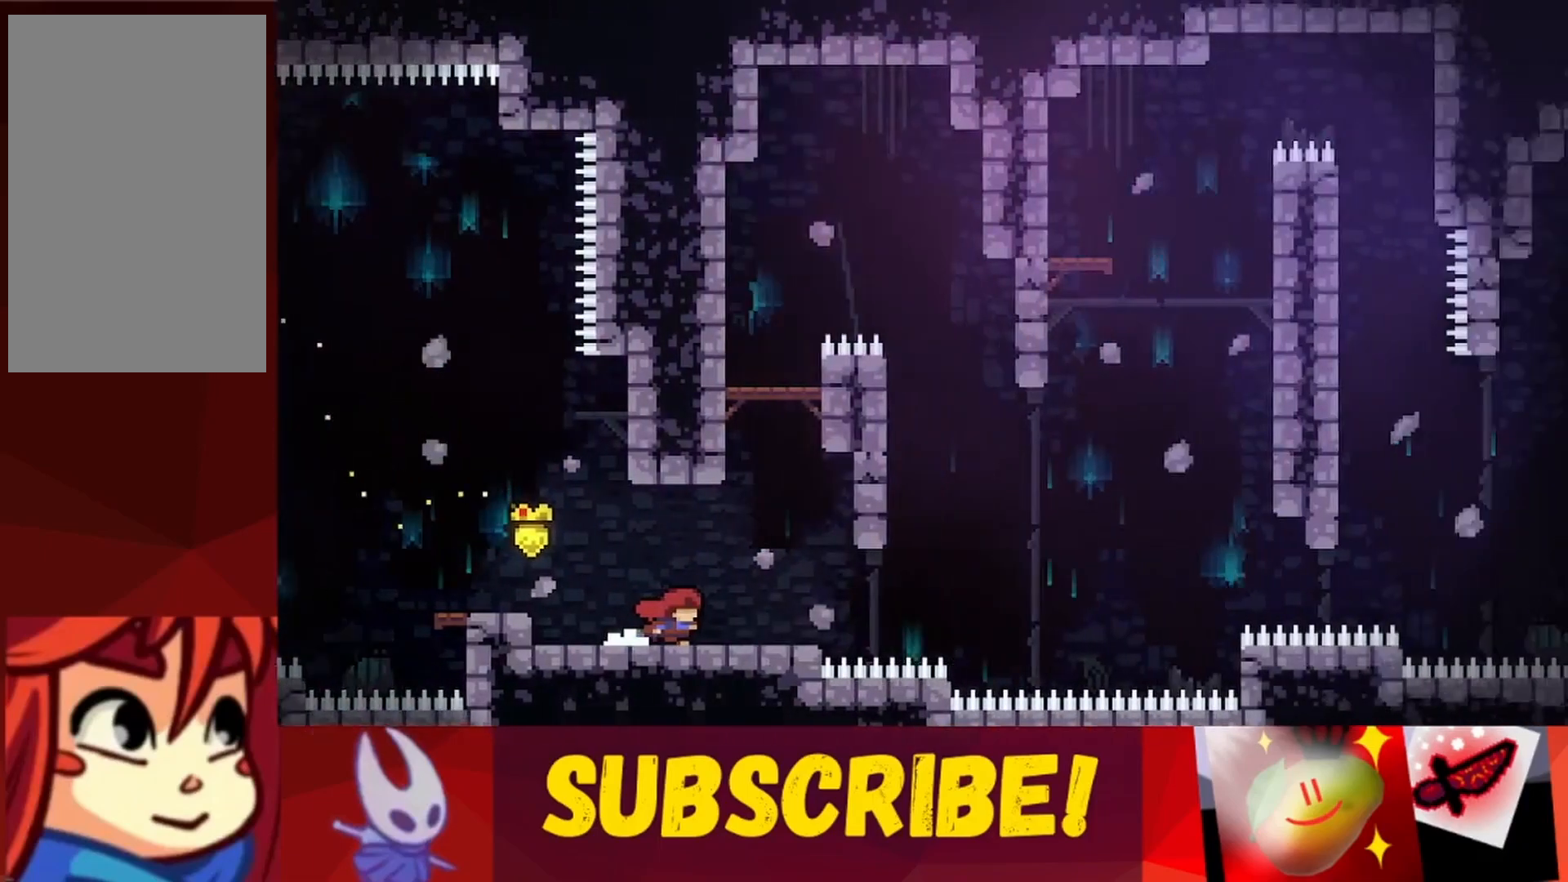
{"keys": ["right"], "events": []}
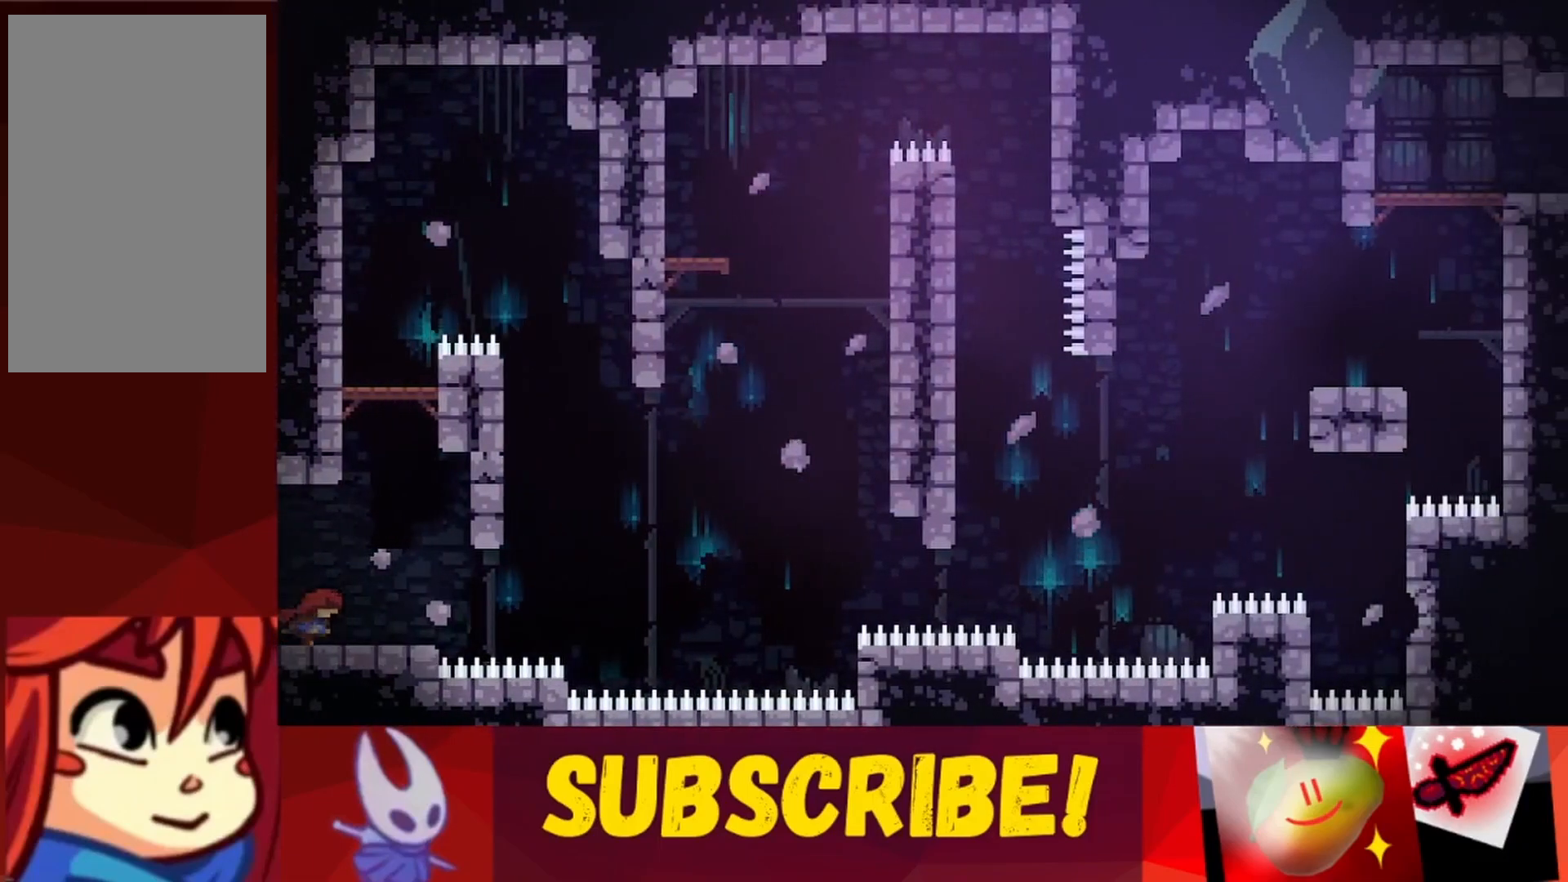
{"keys": ["jump", "left"], "events": [[83, "jump", "down"], [367, "jump", "up"], [367, "left", "down"], [417, "jump", "down"], [417, "right", "up"]]}
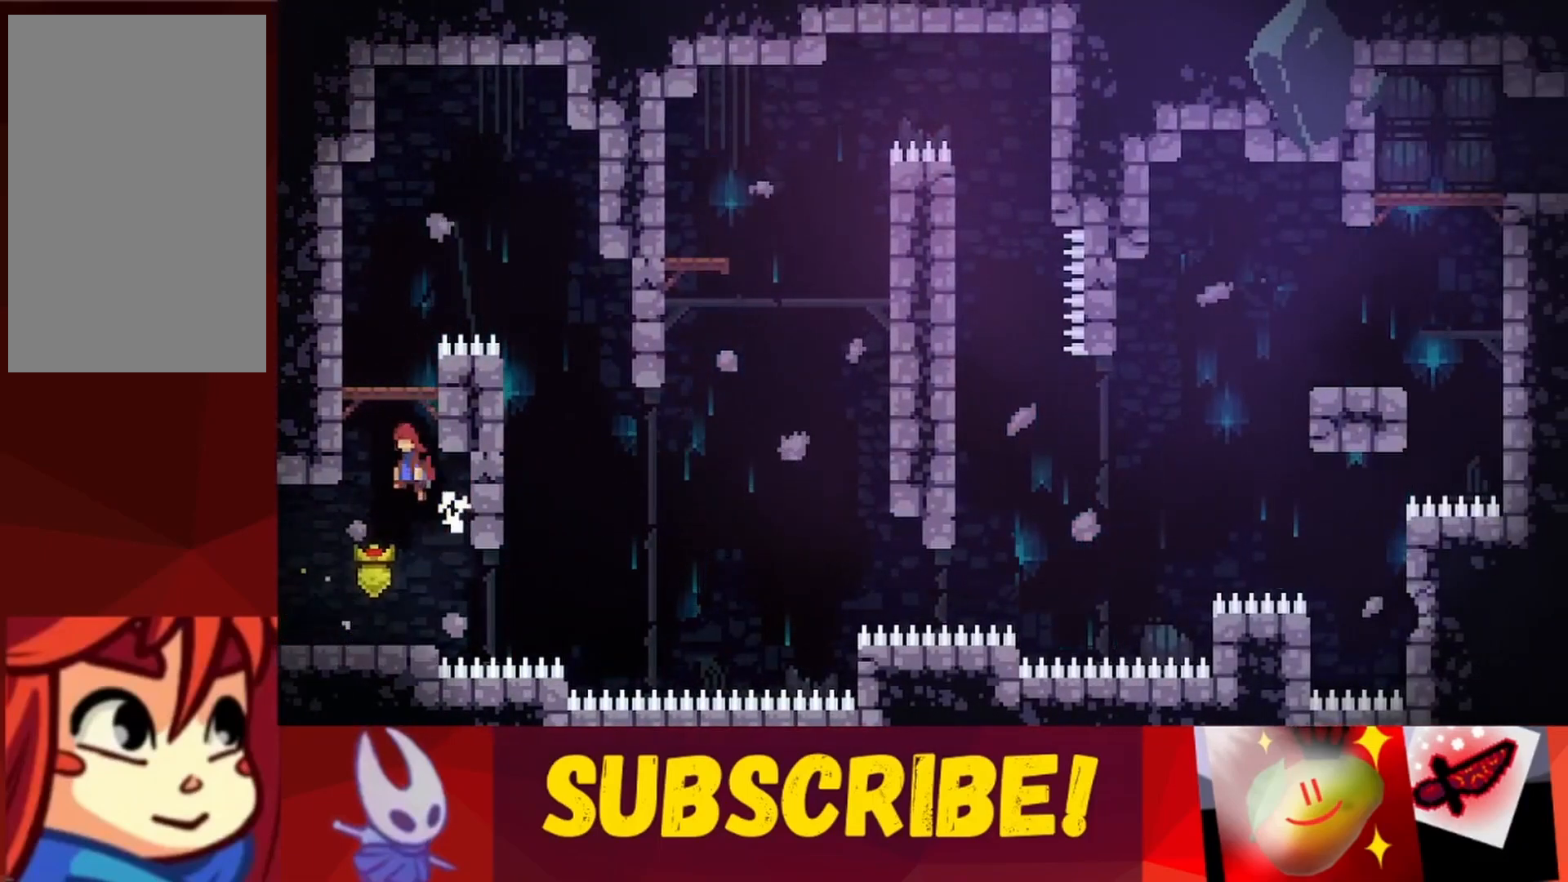
{"keys": [], "events": [[50, "up", "down"], [150, "jump", "up"], [433, "left", "up"], [433, "up", "up"]]}
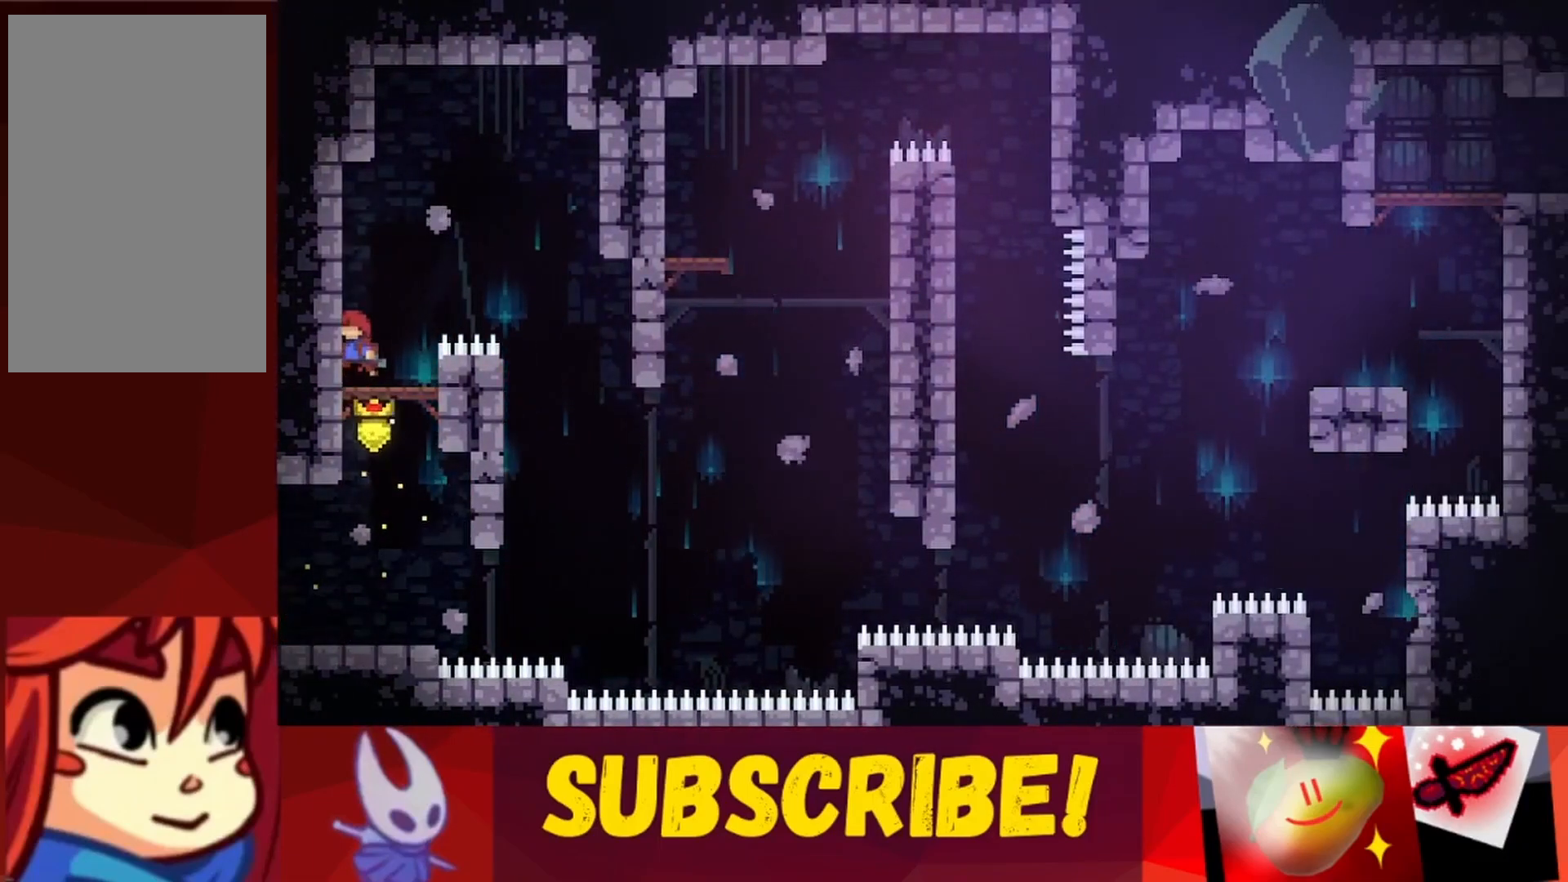
{"keys": ["jump", "right"], "events": [[117, "right", "down"], [167, "jump", "down"]]}
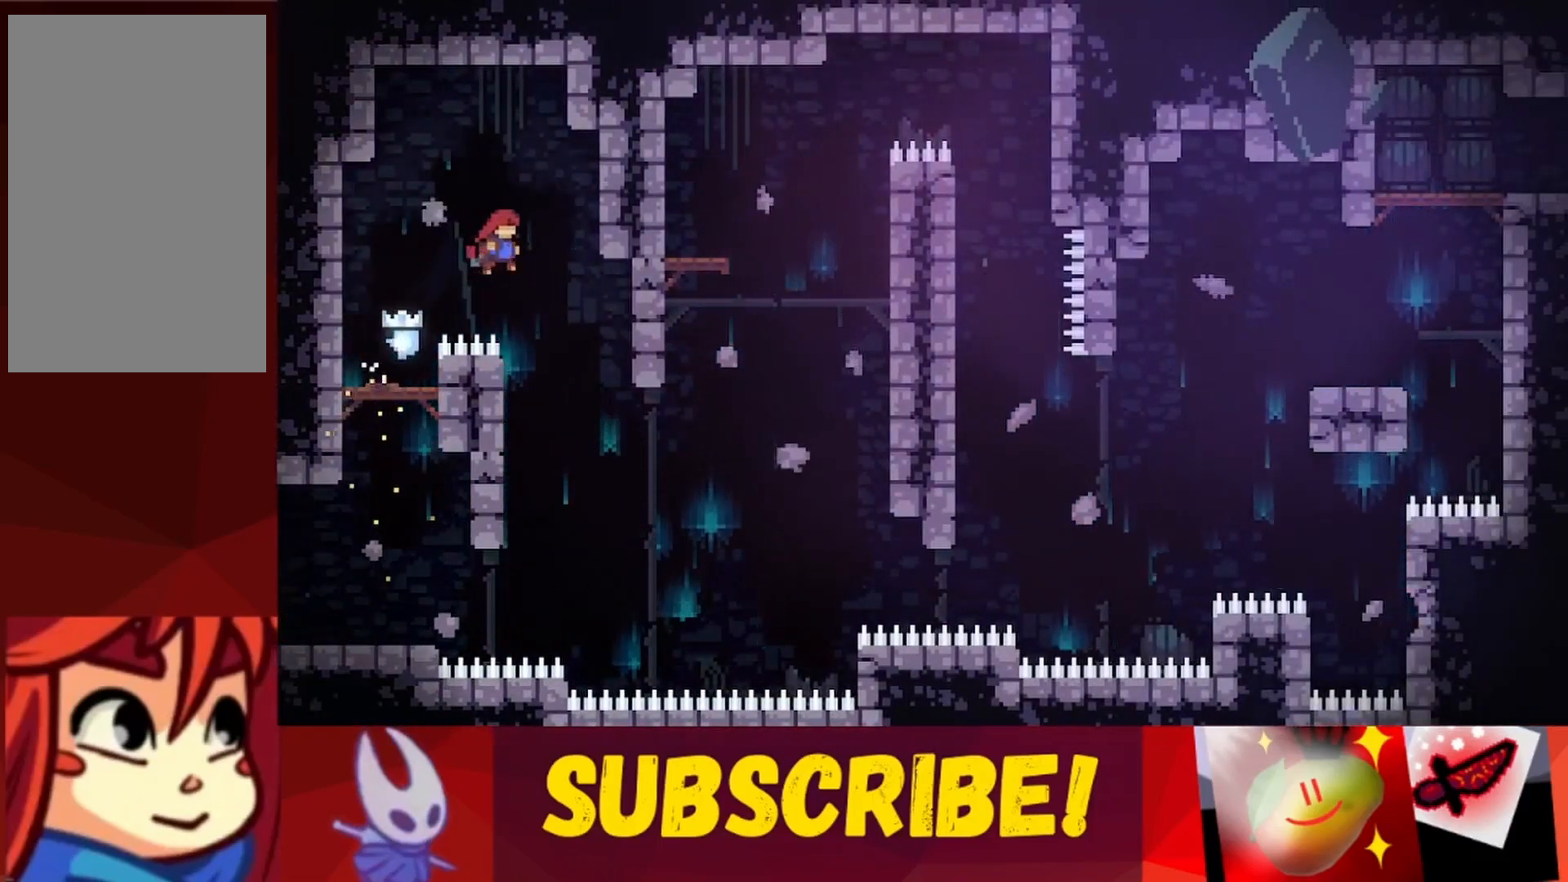
{"keys": ["grab", "left"], "events": [[50, "jump", "up"], [50, "right", "up"], [317, "left", "down"], [467, "grab", "down"]]}
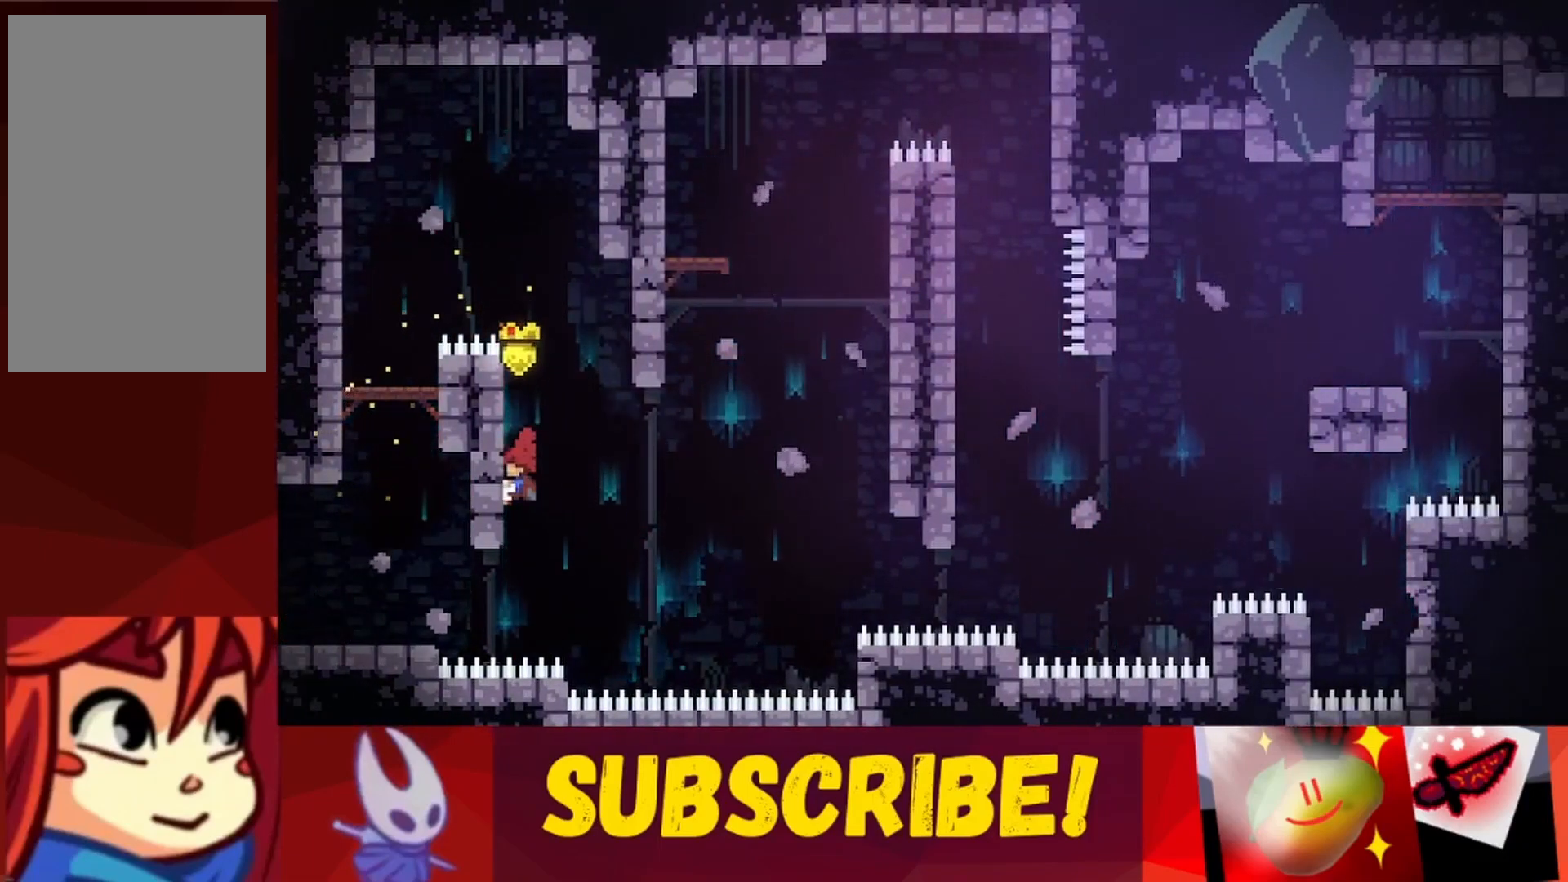
{"keys": ["jump", "right"], "events": [[17, "left", "up"], [150, "down", "down"], [250, "down", "up"], [383, "right", "down"], [433, "grab", "up"], [433, "jump", "down"]]}
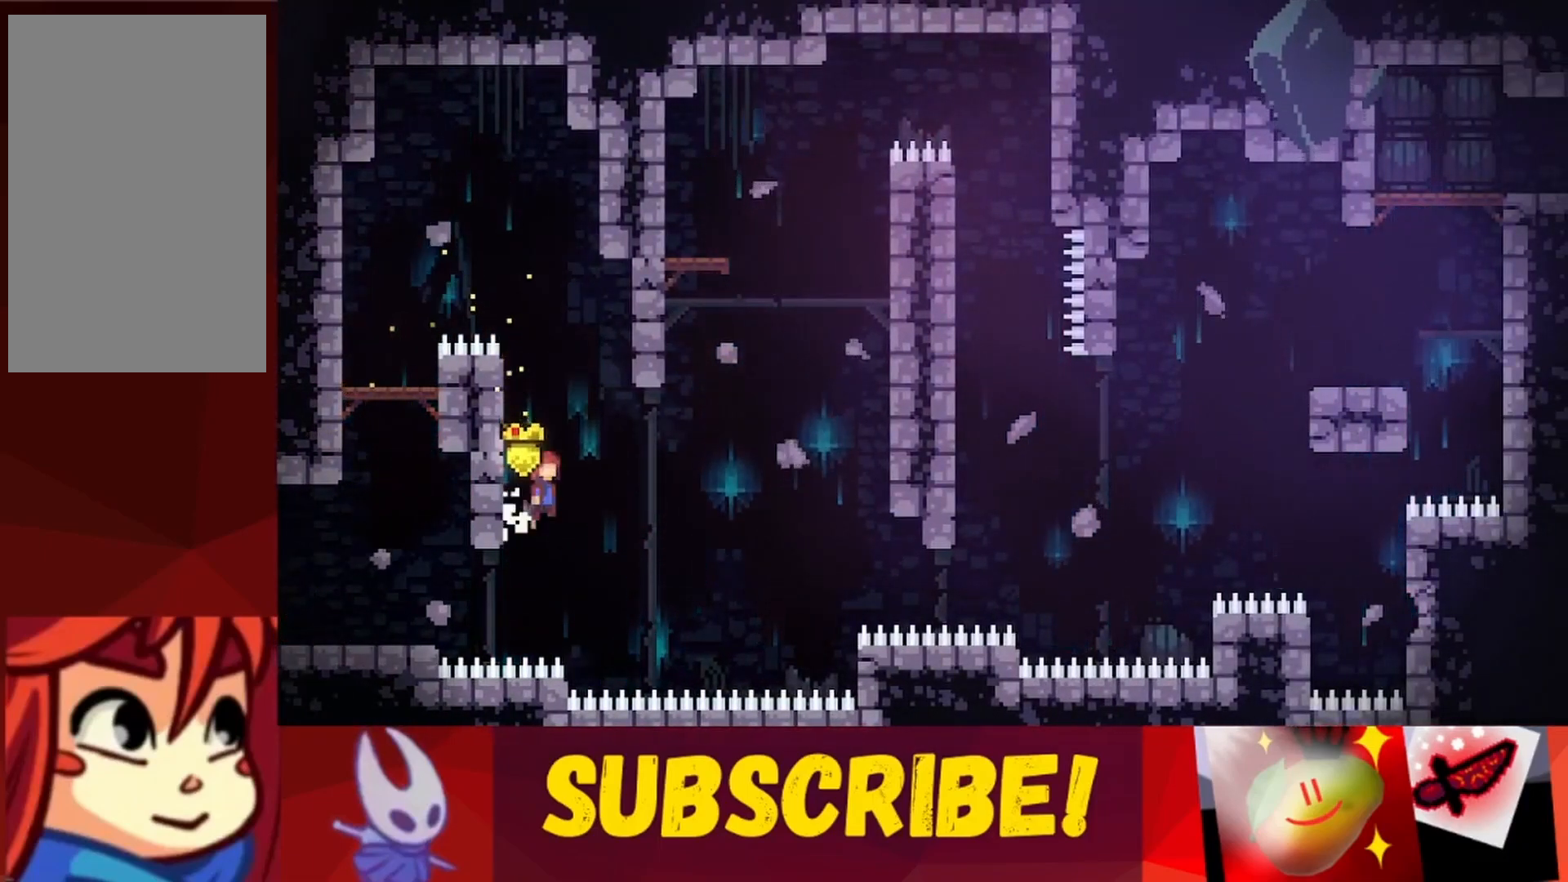
{"keys": ["jump", "right", "up"], "events": [[450, "up", "down"]]}
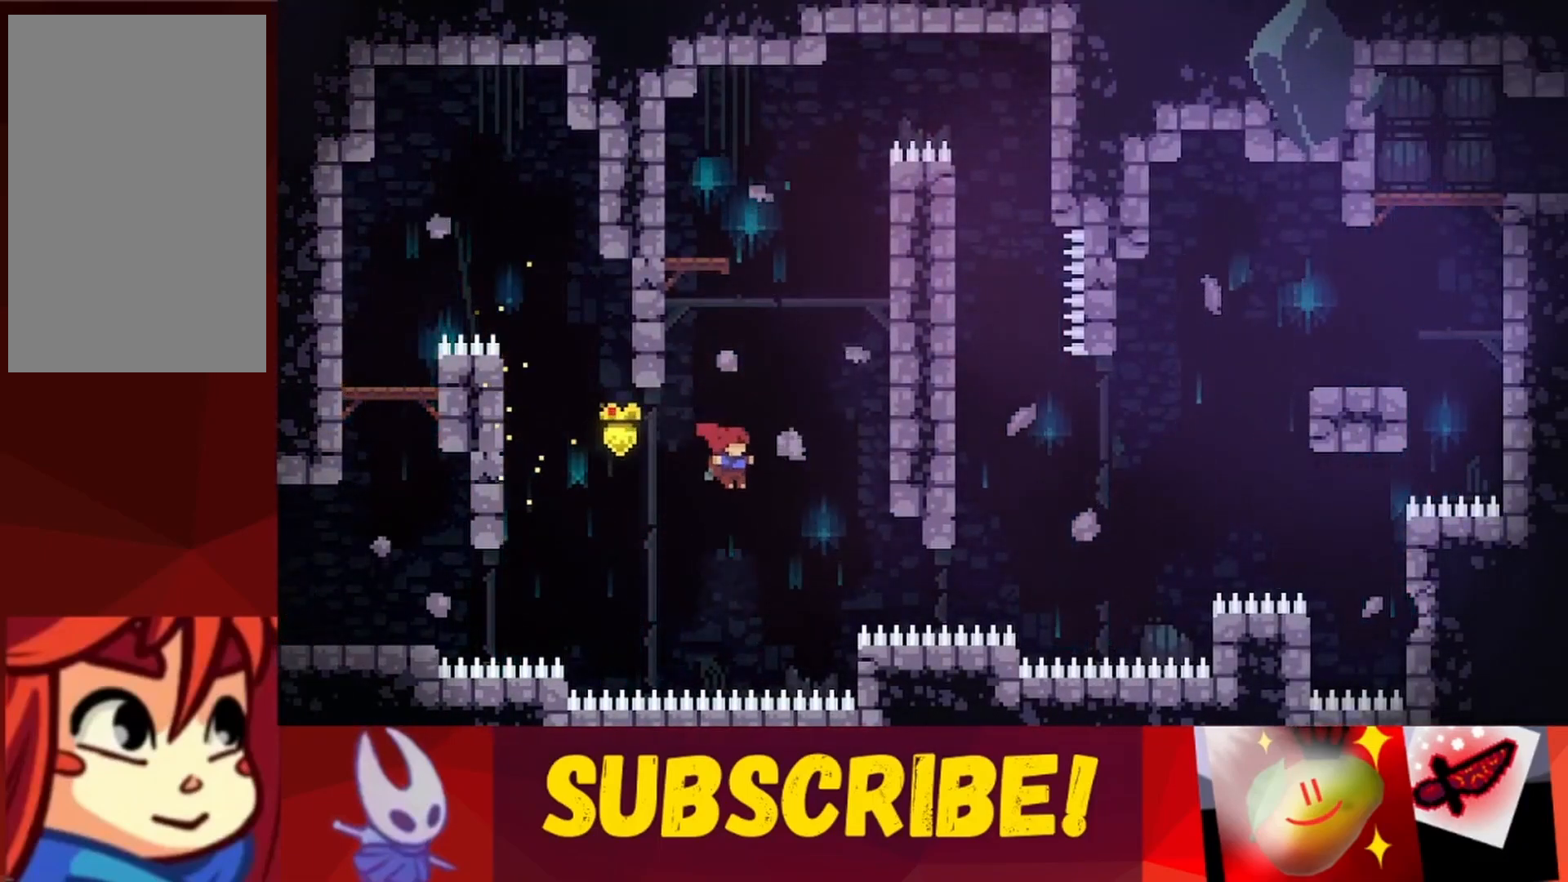
{"keys": ["jump", "up"], "events": [[50, "jump", "up"], [367, "right", "up"], [467, "jump", "down"]]}
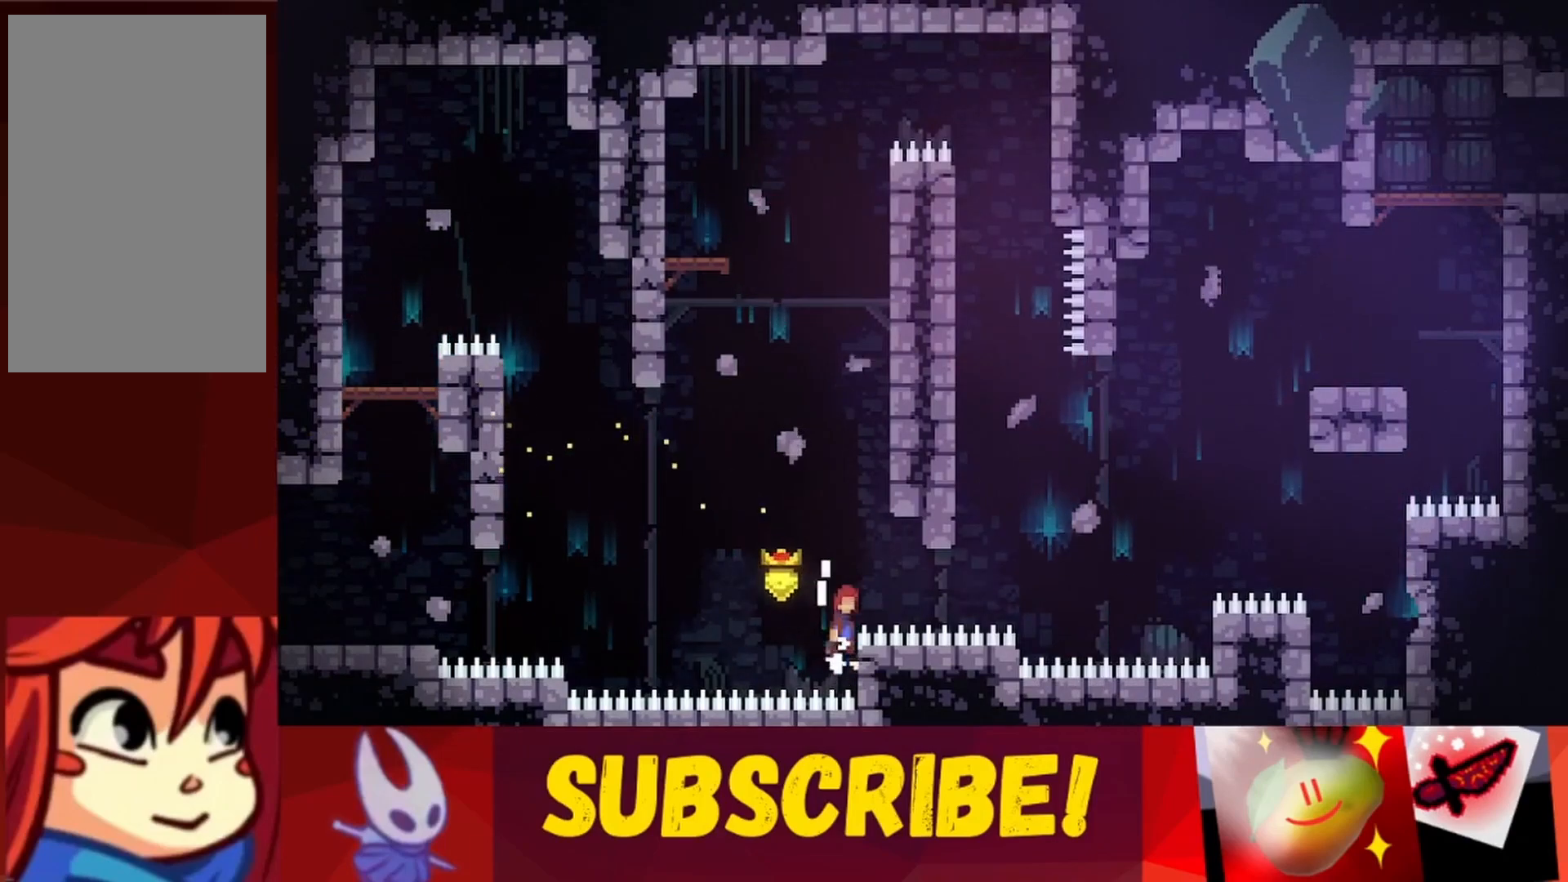
{"keys": ["jump", "up"], "events": [[200, "jump", "up"], [483, "jump", "down"]]}